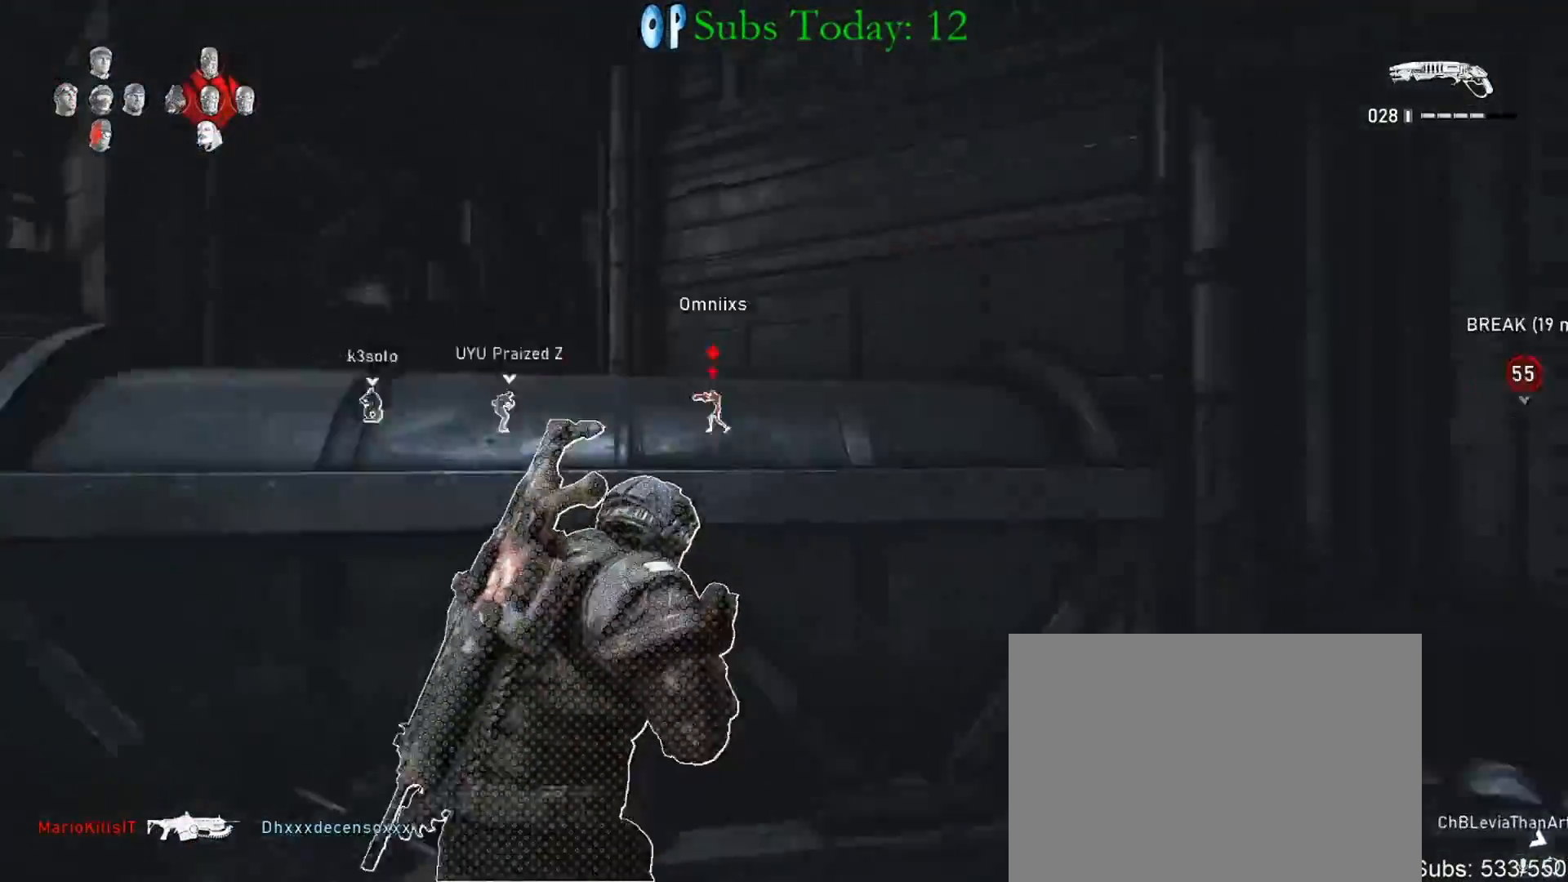
Gameplay with a controller (Xbox layout); each line is a JSON object with the inputs held at the frame after it. "events" lists button and stick changes between this image and that frame as [ms after this image, input, new state], when the widget could be followed in between.
{"buttons": ["L1"], "left_stick": "right", "right_stick": "right", "events": [[83, "right_stick", "center"], [133, "left_stick", "center"], [283, "right_stick", "right"], [317, "left_stick", "left"], [417, "left_stick", "right"]]}
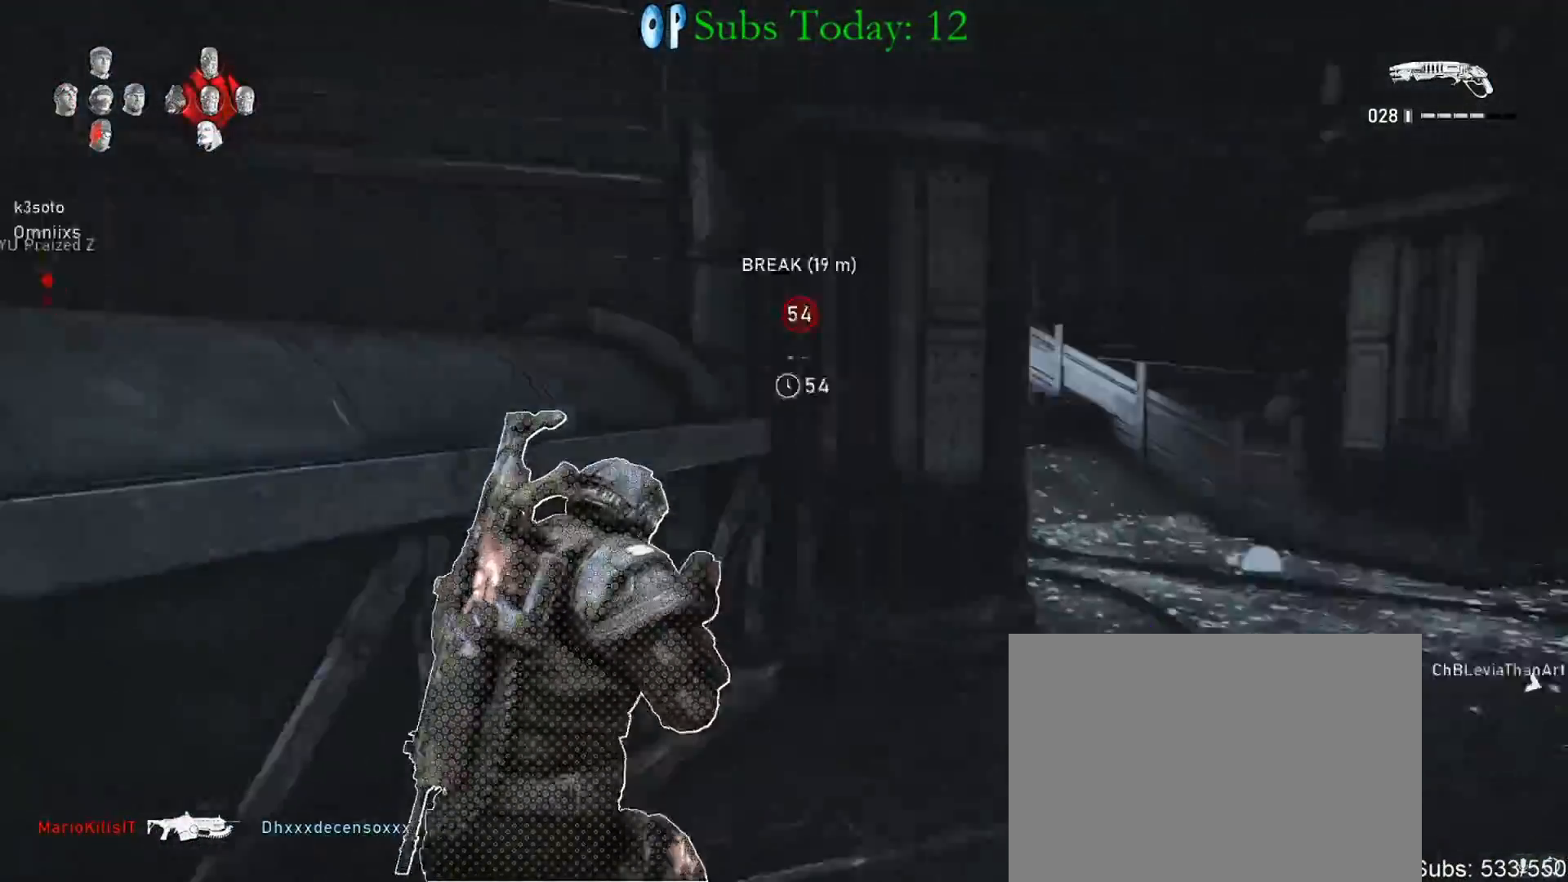
{"buttons": ["L1"], "left_stick": "down-left", "right_stick": "left", "events": [[33, "right_stick", "center"], [50, "left_stick", "center"], [217, "left_stick", "up-right"], [300, "A", "down"], [417, "A", "up"], [483, "right_stick", "left"], [500, "left_stick", "down-left"]]}
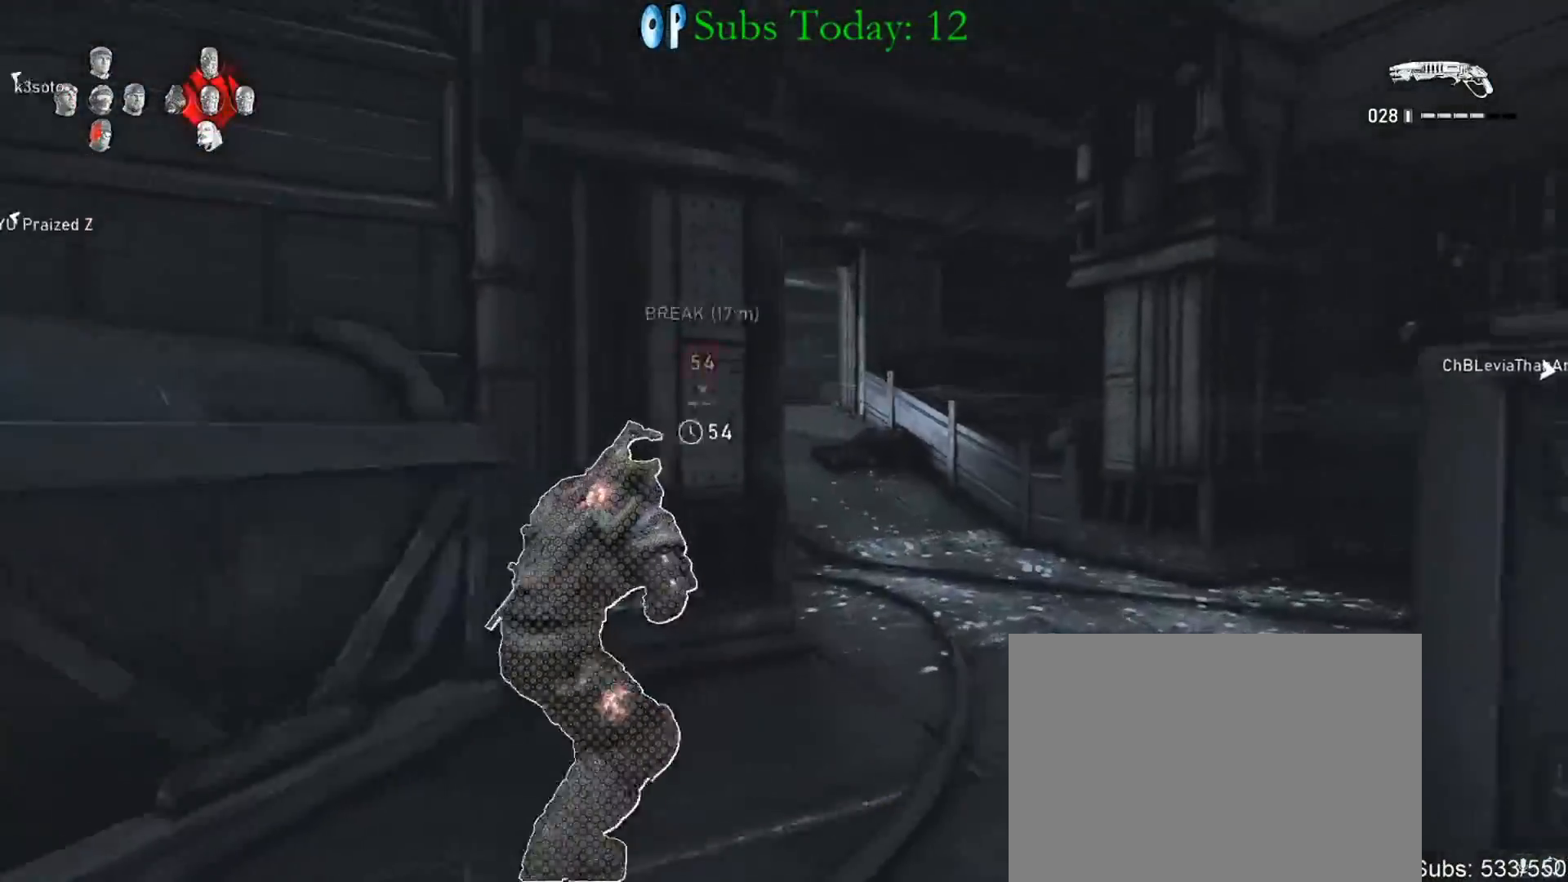
{"buttons": ["A", "L1"], "left_stick": "up-right", "right_stick": "center", "events": [[117, "right_stick", "center"], [383, "left_stick", "up-right"], [483, "A", "down"]]}
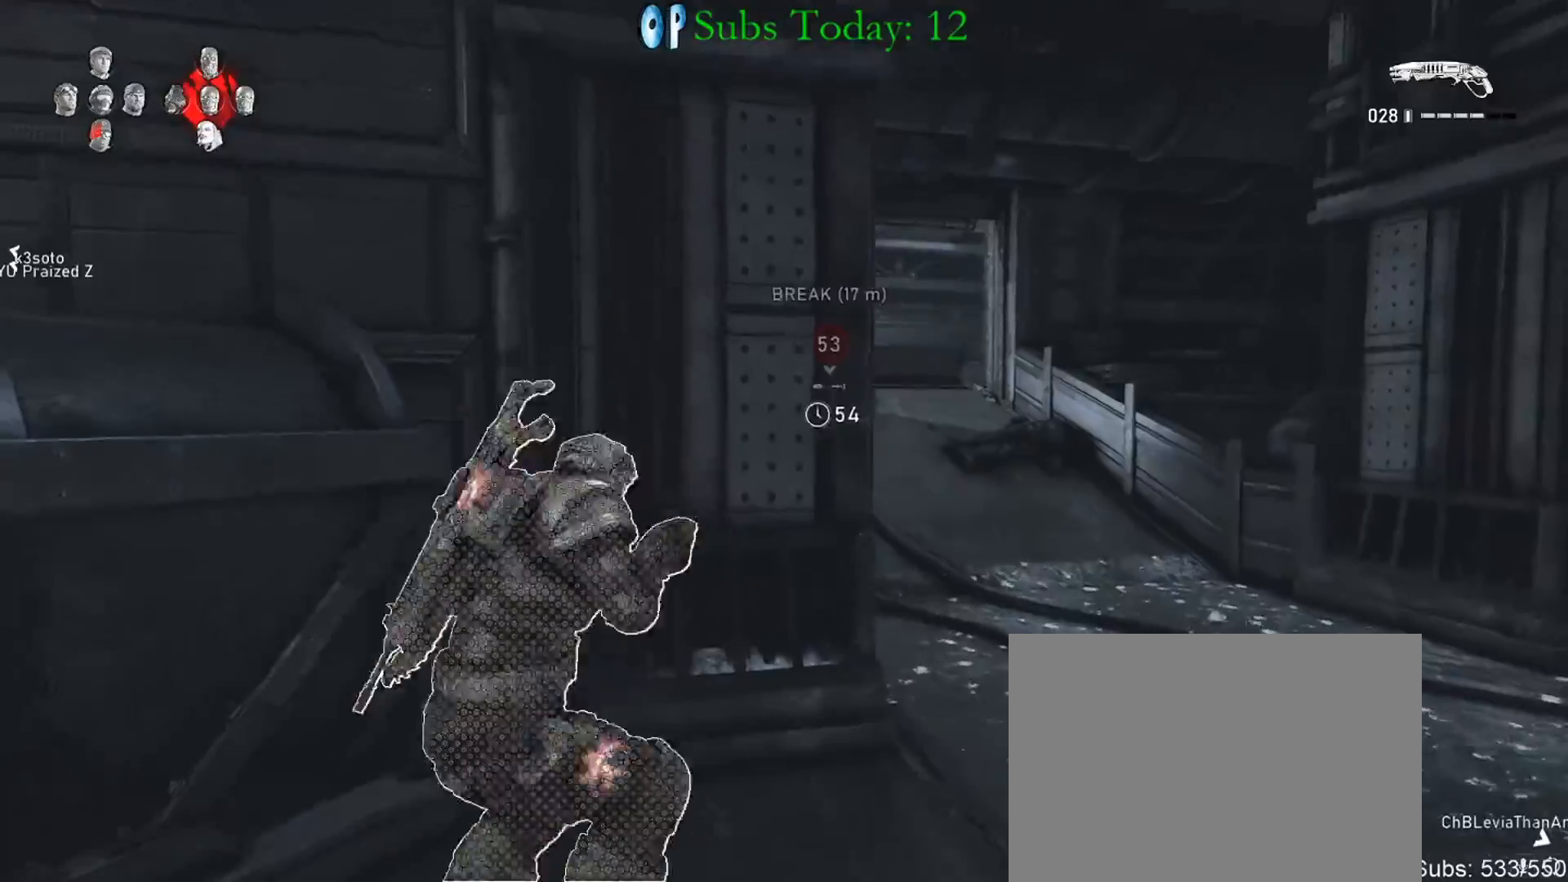
{"buttons": ["A"], "left_stick": "up", "right_stick": "center", "events": [[83, "A", "up"], [117, "L1", "up"], [200, "left_stick", "center"], [317, "left_stick", "up"], [433, "A", "down"]]}
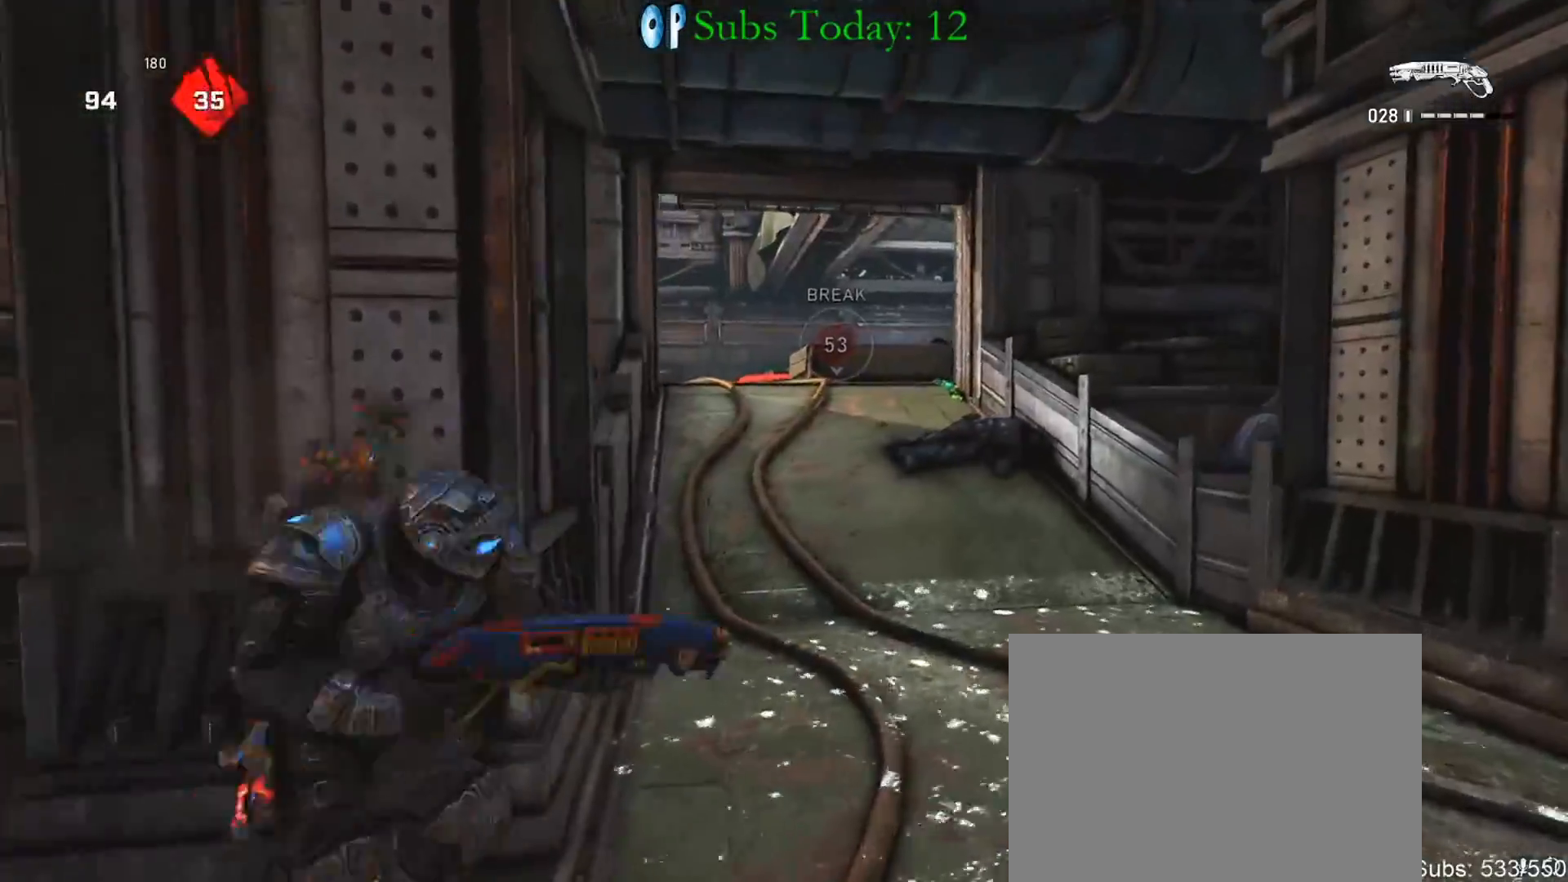
{"buttons": ["A", "X"], "left_stick": "up-right", "right_stick": "center", "events": [[33, "A", "up"], [33, "left_stick", "center"], [83, "right_stick", "right"], [117, "X", "down"], [133, "left_stick", "up"], [200, "left_stick", "up-right"], [267, "right_stick", "down"], [317, "right_stick", "center"], [383, "A", "down"], [450, "A", "up"], [500, "A", "down"]]}
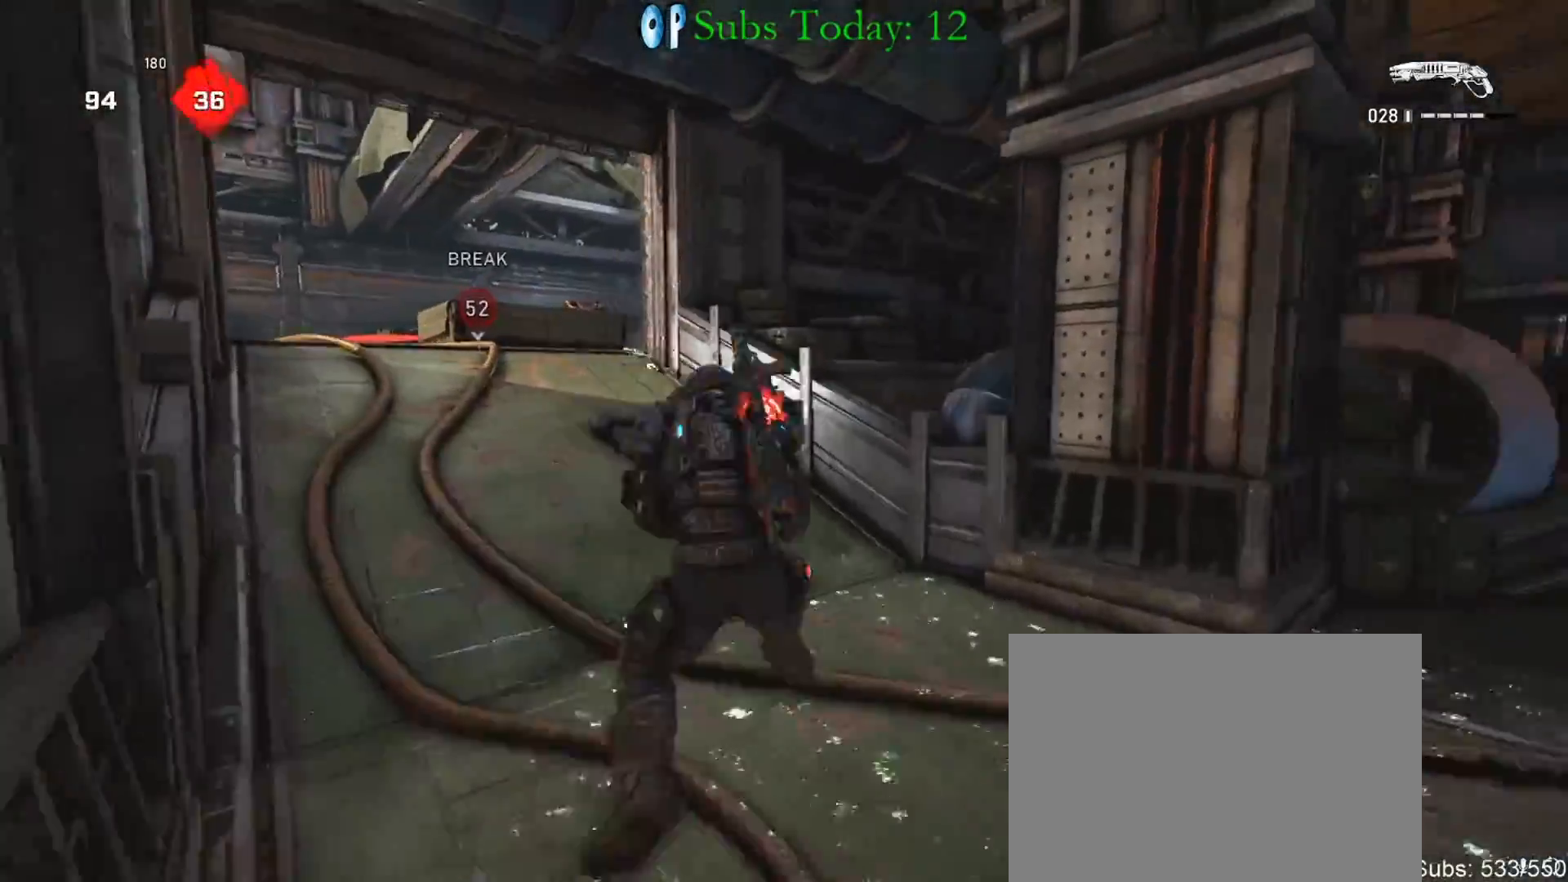
{"buttons": [], "left_stick": "right", "right_stick": "center", "events": [[33, "X", "up"], [33, "right_stick", "down-left"], [100, "left_stick", "center"], [117, "A", "up"], [183, "left_stick", "up-left"], [300, "A", "down"], [350, "right_stick", "center"], [400, "A", "up"], [400, "left_stick", "right"]]}
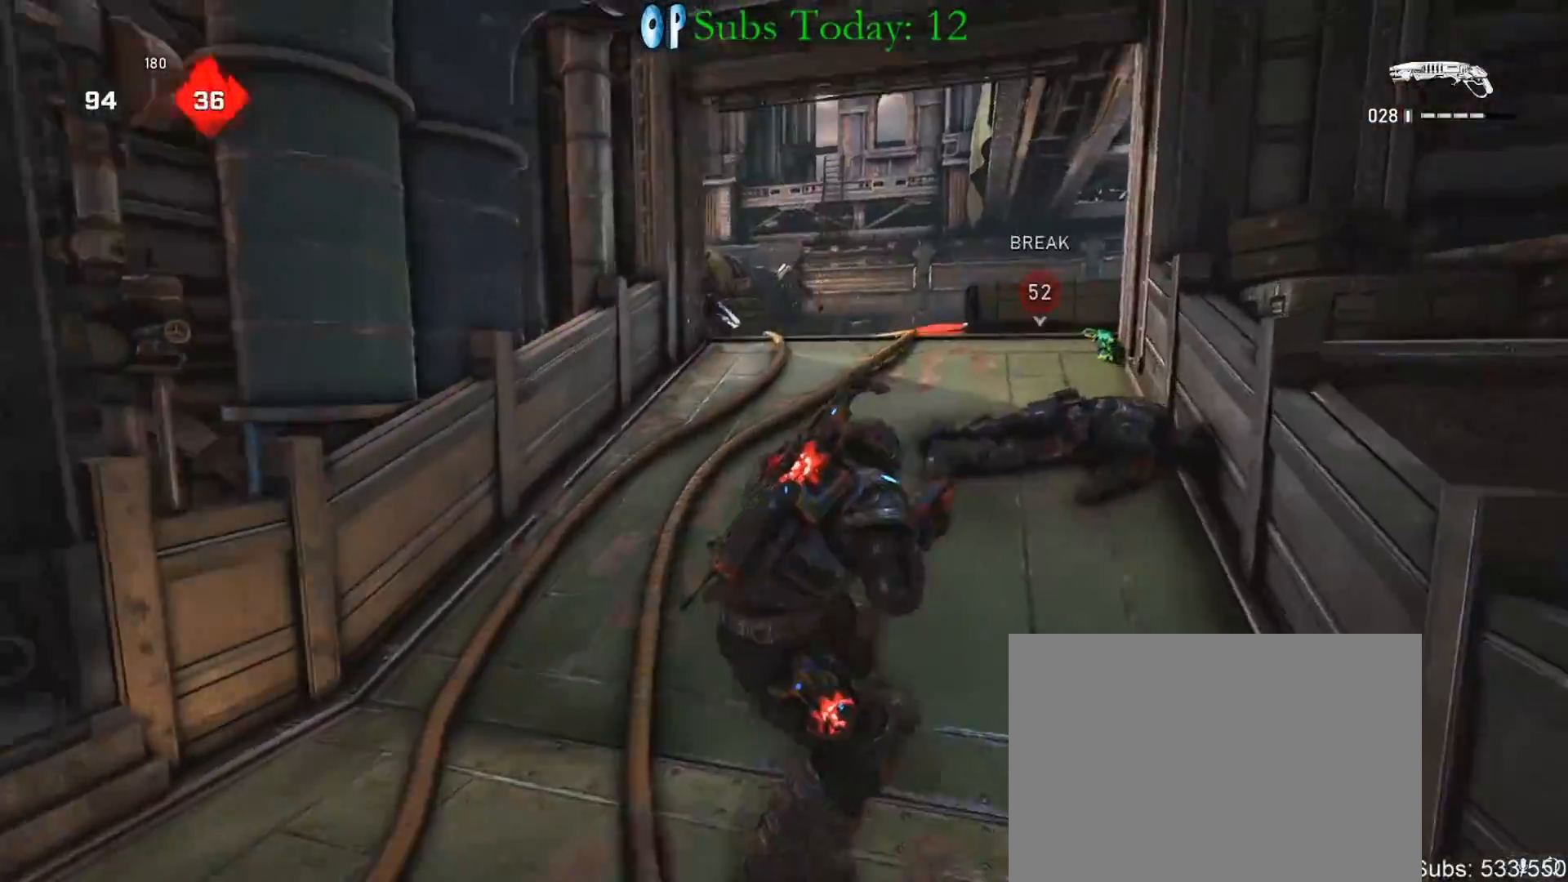
{"buttons": [], "left_stick": "right", "right_stick": "center", "events": [[100, "right_stick", "up-left"], [233, "right_stick", "center"]]}
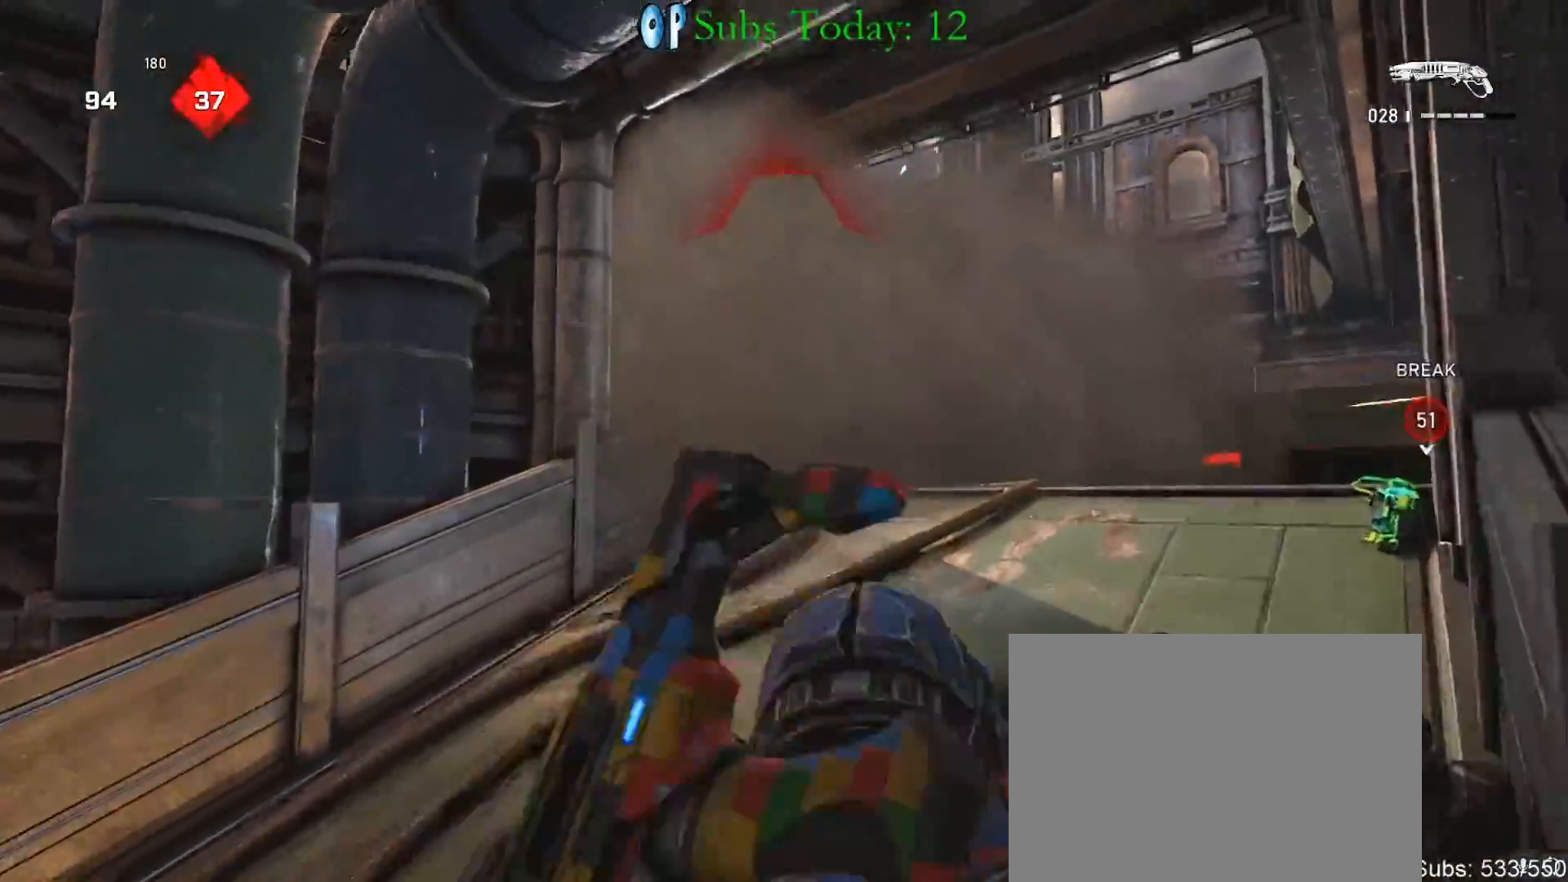
{"buttons": [], "left_stick": "down-right", "right_stick": "down-right", "events": [[17, "L2", "down"], [33, "L3", "down"], [83, "right_stick", "up-left"], [100, "R2", "down"], [167, "L3", "up"], [167, "right_stick", "center"], [200, "L2", "up"], [200, "left_stick", "down-left"], [217, "right_stick", "down"], [250, "R2", "up"], [283, "left_stick", "up-left"], [383, "A", "down"], [433, "right_stick", "down-right"], [467, "A", "up"], [467, "left_stick", "down-right"]]}
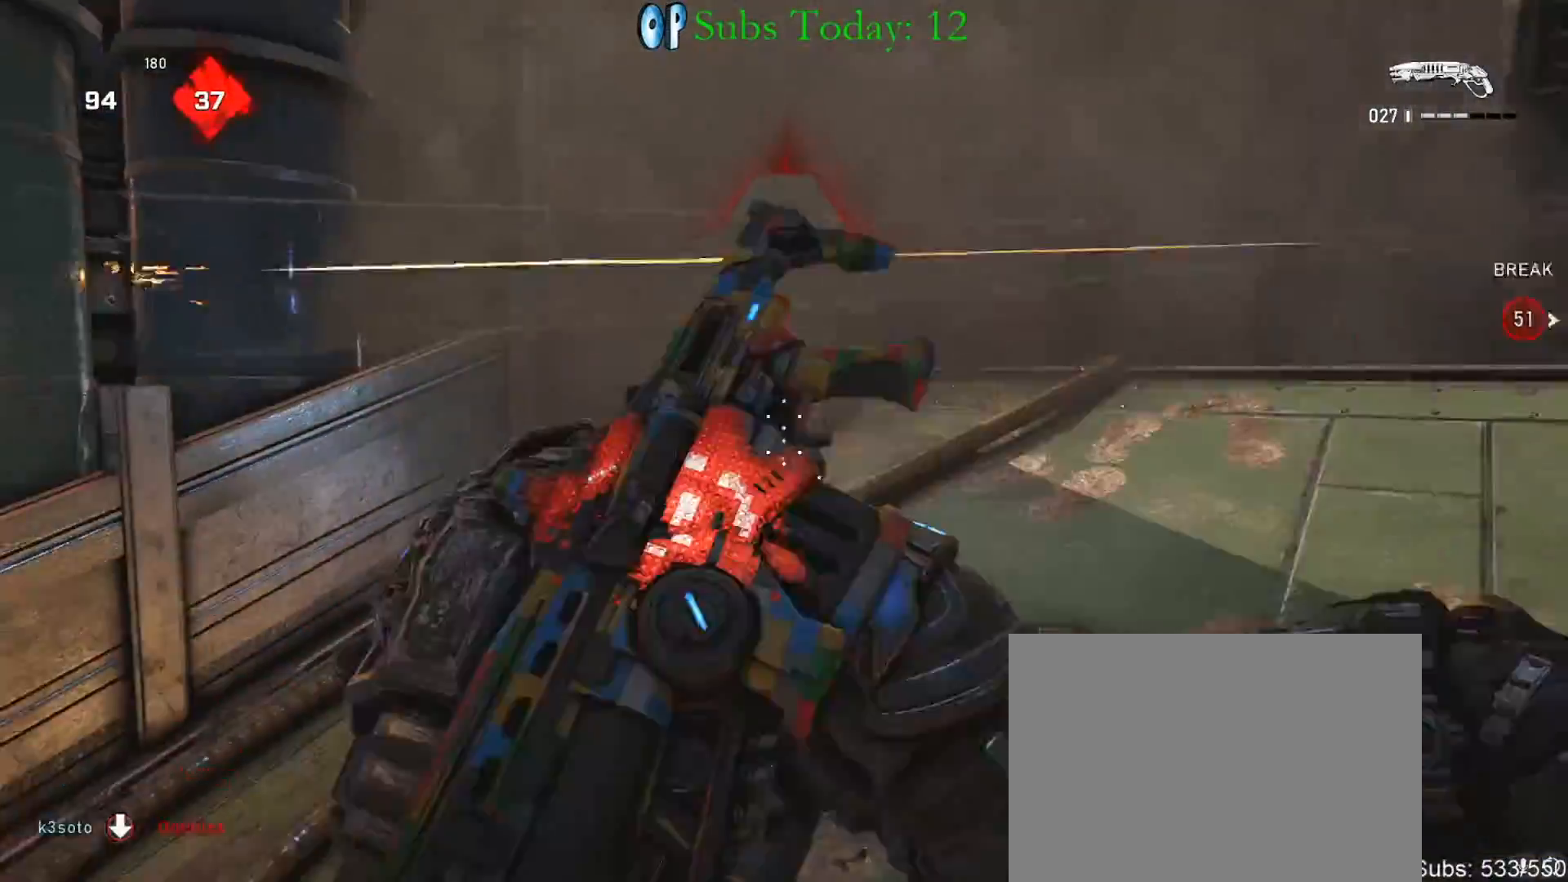
{"buttons": [], "left_stick": "up", "right_stick": "center", "events": [[67, "A", "down"], [100, "left_stick", "up"], [100, "right_stick", "center"], [150, "A", "up"], [200, "A", "down"], [300, "A", "up"], [300, "right_stick", "left"], [333, "left_stick", "down-right"], [350, "right_stick", "center"], [400, "A", "down"], [433, "left_stick", "up"], [467, "A", "up"]]}
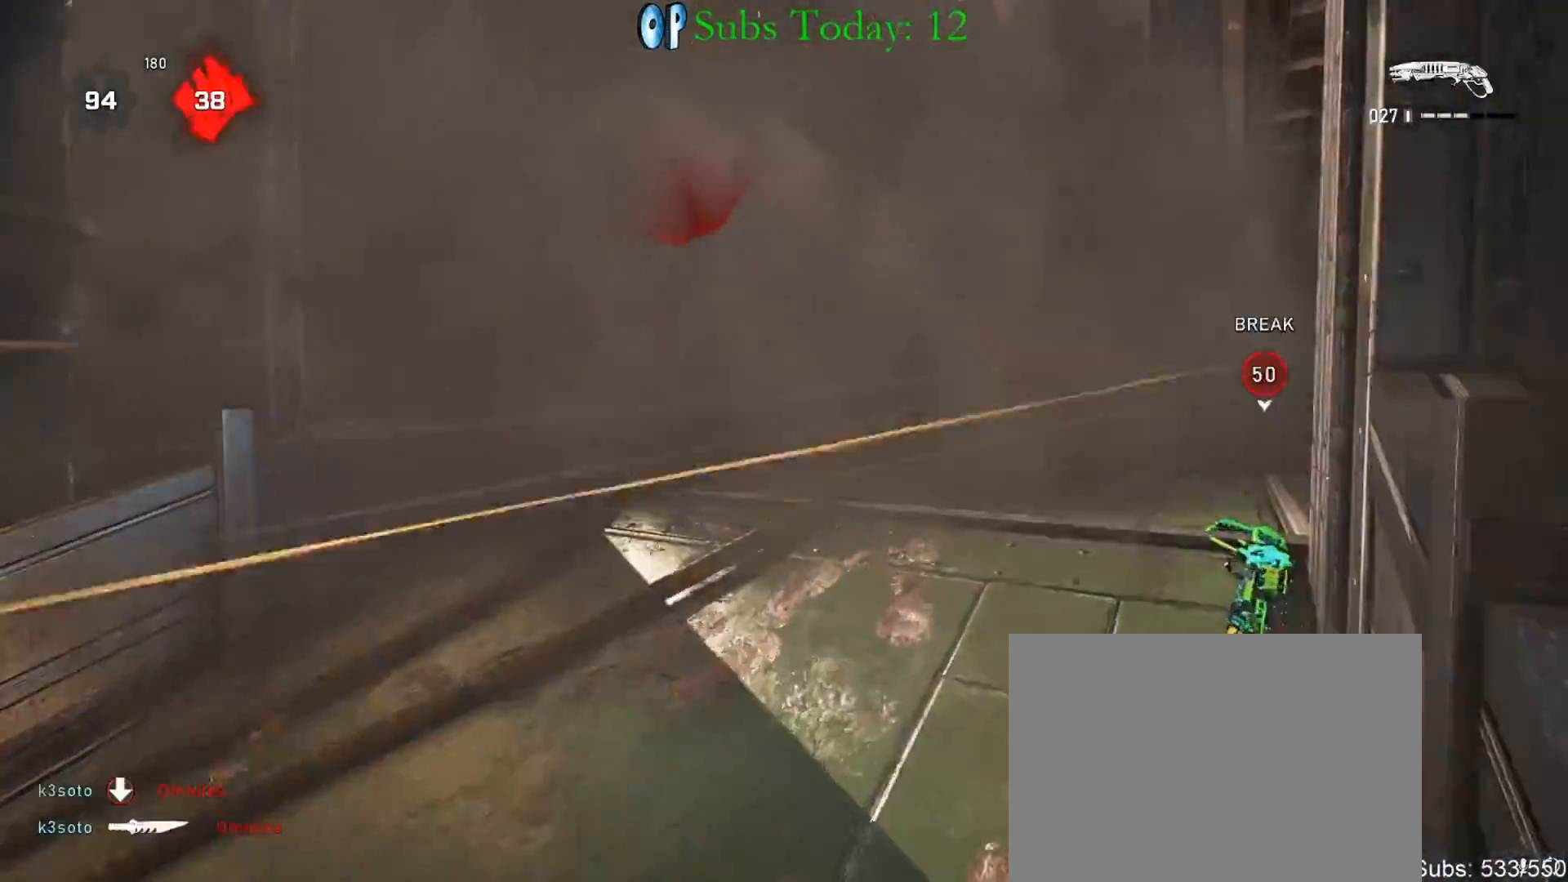
{"buttons": [], "left_stick": "up-right", "right_stick": "center", "events": [[50, "A", "down"], [100, "right_stick", "left"], [133, "A", "up"], [167, "A", "down"], [283, "A", "up"], [283, "right_stick", "center"], [350, "left_stick", "down-right"], [467, "left_stick", "up-right"]]}
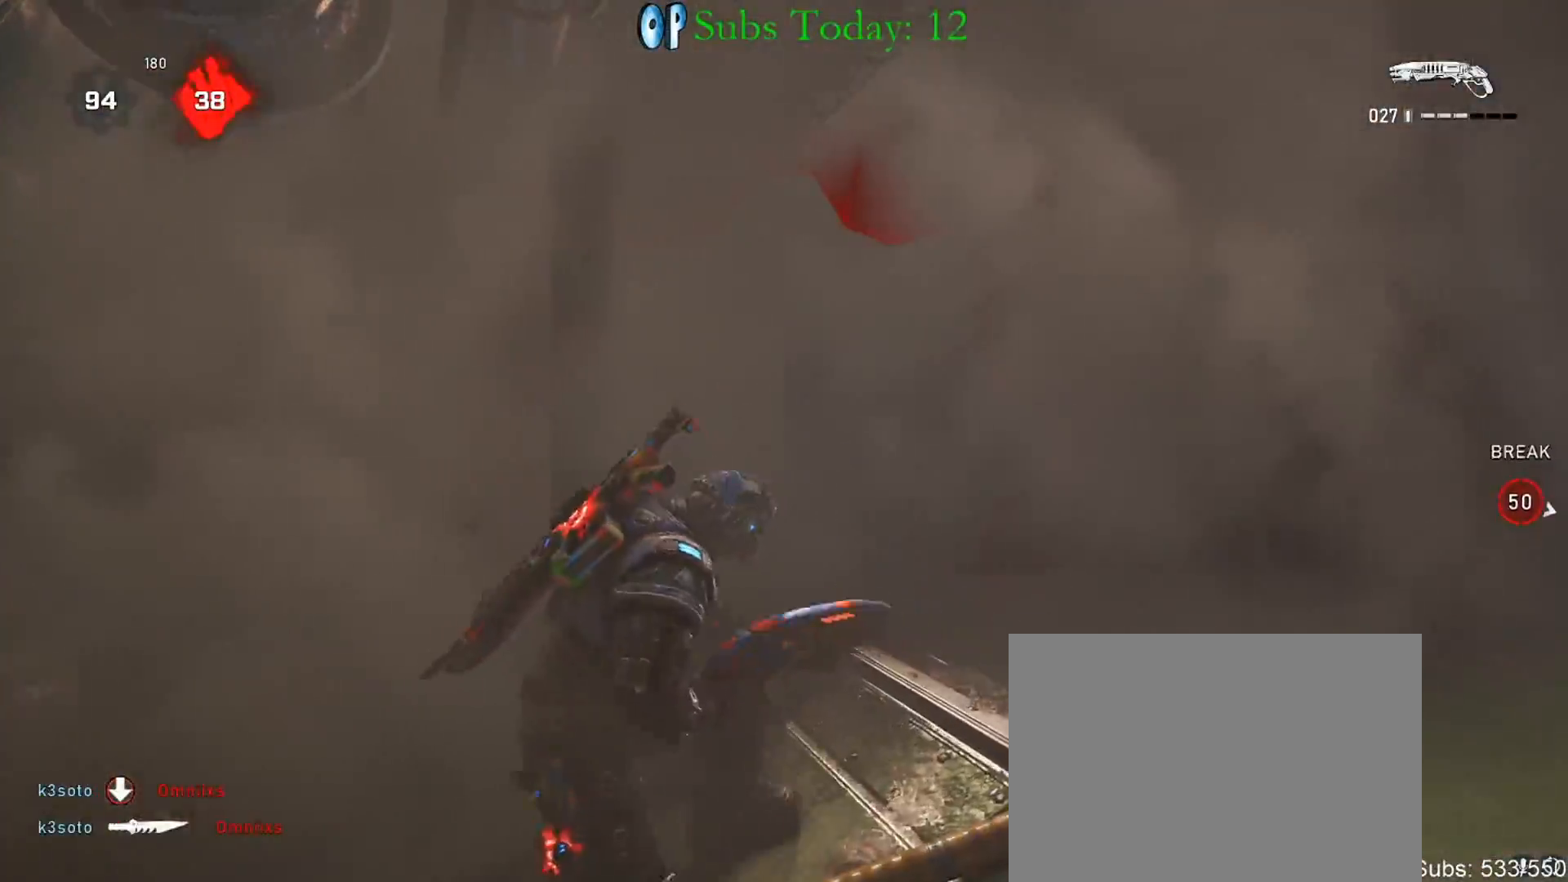
{"buttons": ["A"], "left_stick": "down-left", "right_stick": "center", "events": [[283, "right_stick", "down-left"], [300, "R2", "down"], [300, "X", "down"], [300, "left_stick", "down-left"], [367, "A", "down"], [383, "A", "up"], [383, "right_stick", "center"], [400, "X", "up"], [433, "R2", "up"], [450, "A", "down"]]}
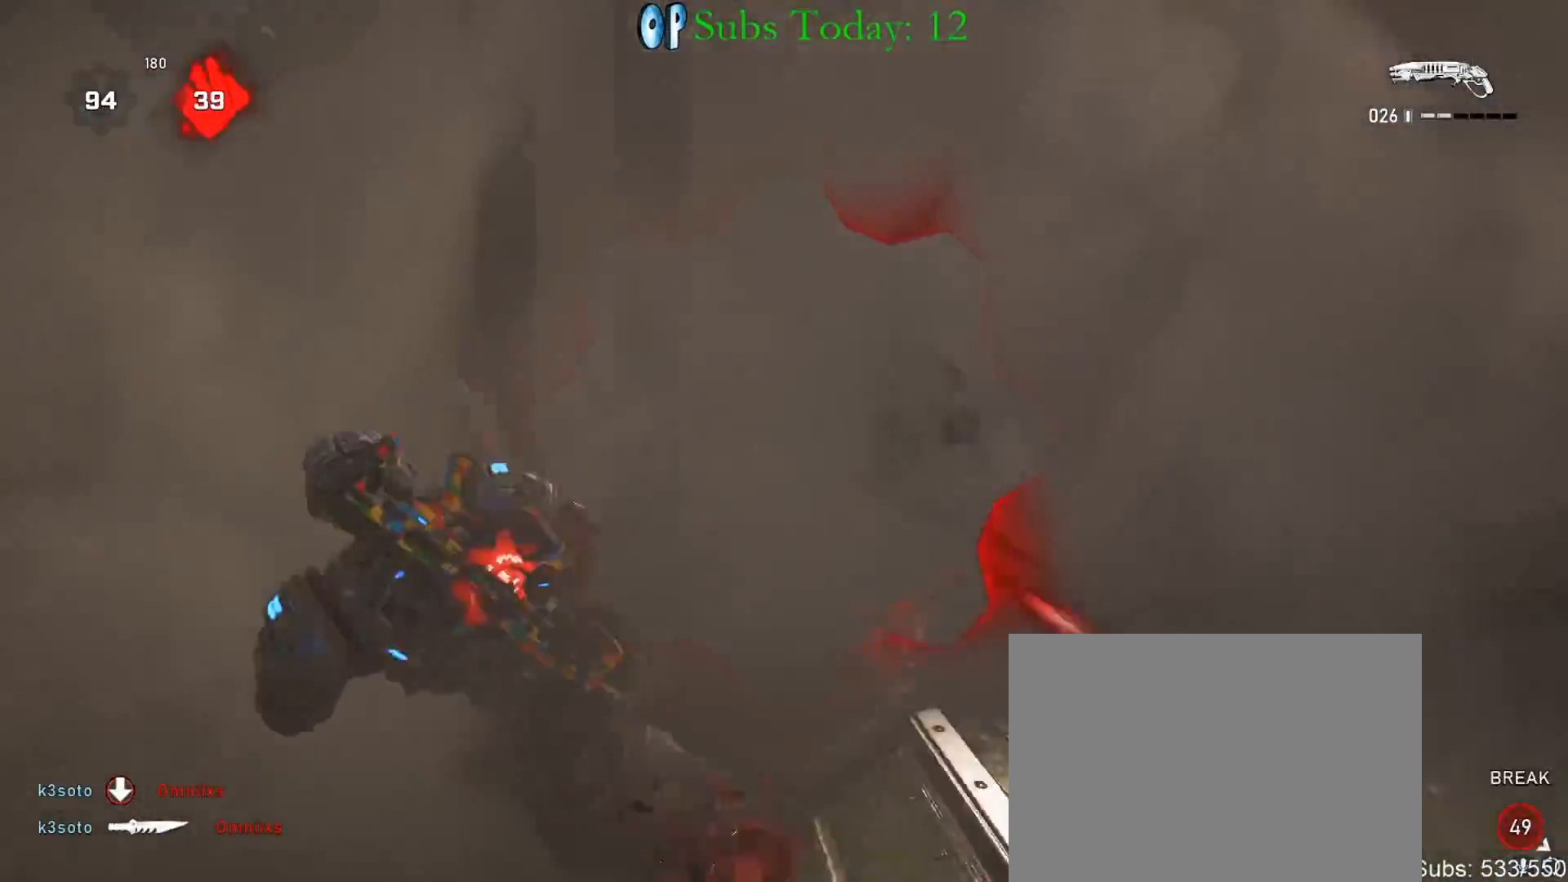
{"buttons": ["X", "L1"], "left_stick": "up-left", "right_stick": "left", "events": [[50, "A", "up"], [67, "left_stick", "center"], [100, "right_stick", "left"], [167, "X", "down"], [383, "L1", "down"], [483, "left_stick", "up-left"]]}
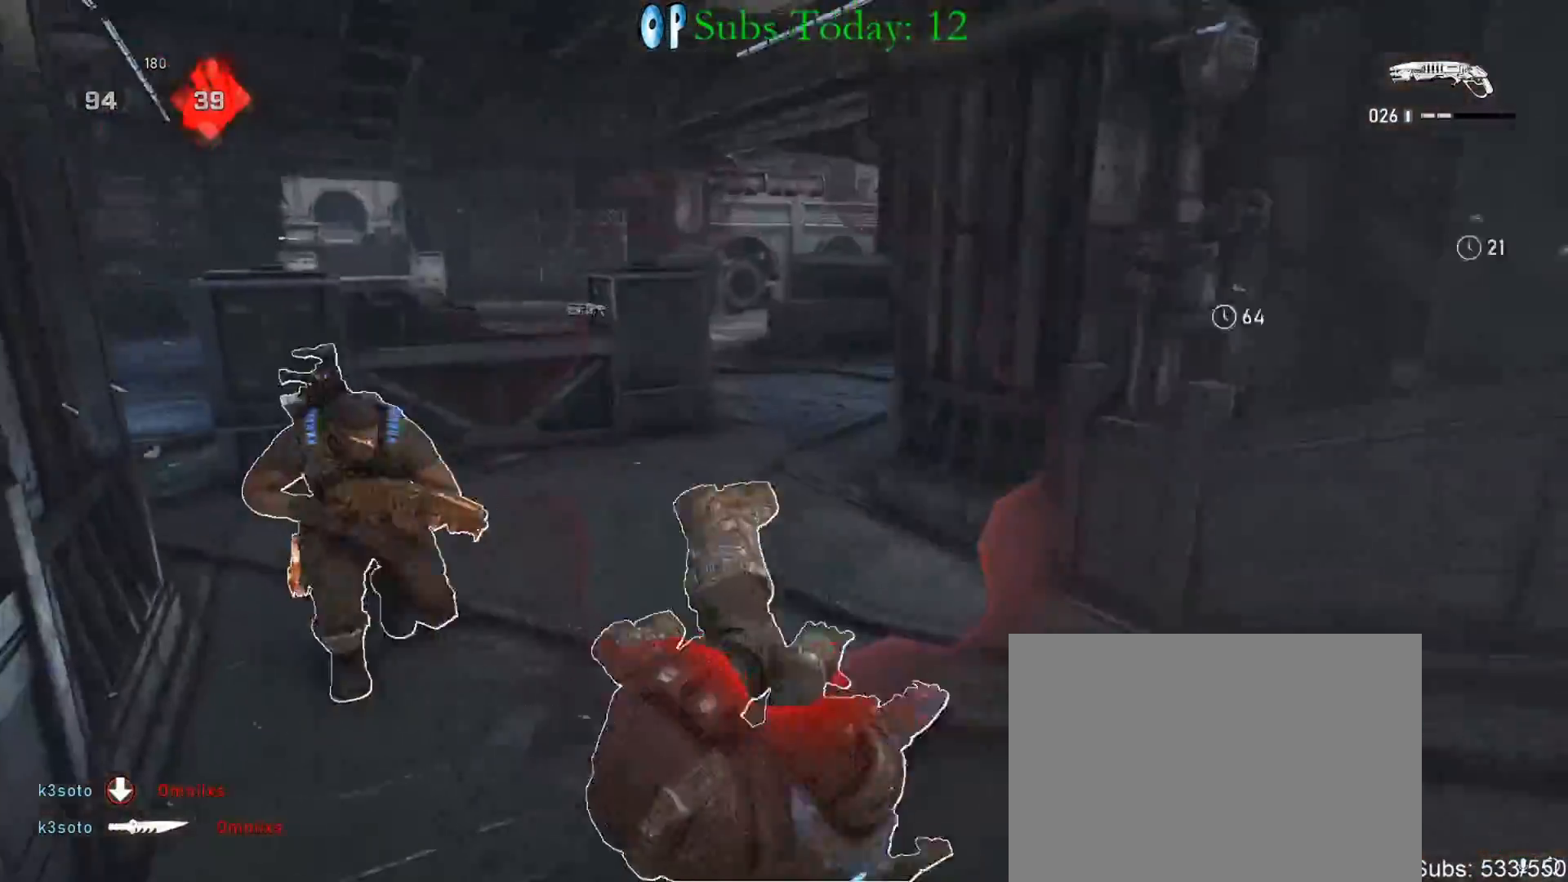
{"buttons": ["X"], "left_stick": "up-left", "right_stick": "center", "events": [[150, "L1", "up"], [333, "R1", "down"], [367, "right_stick", "center"], [383, "R1", "up"]]}
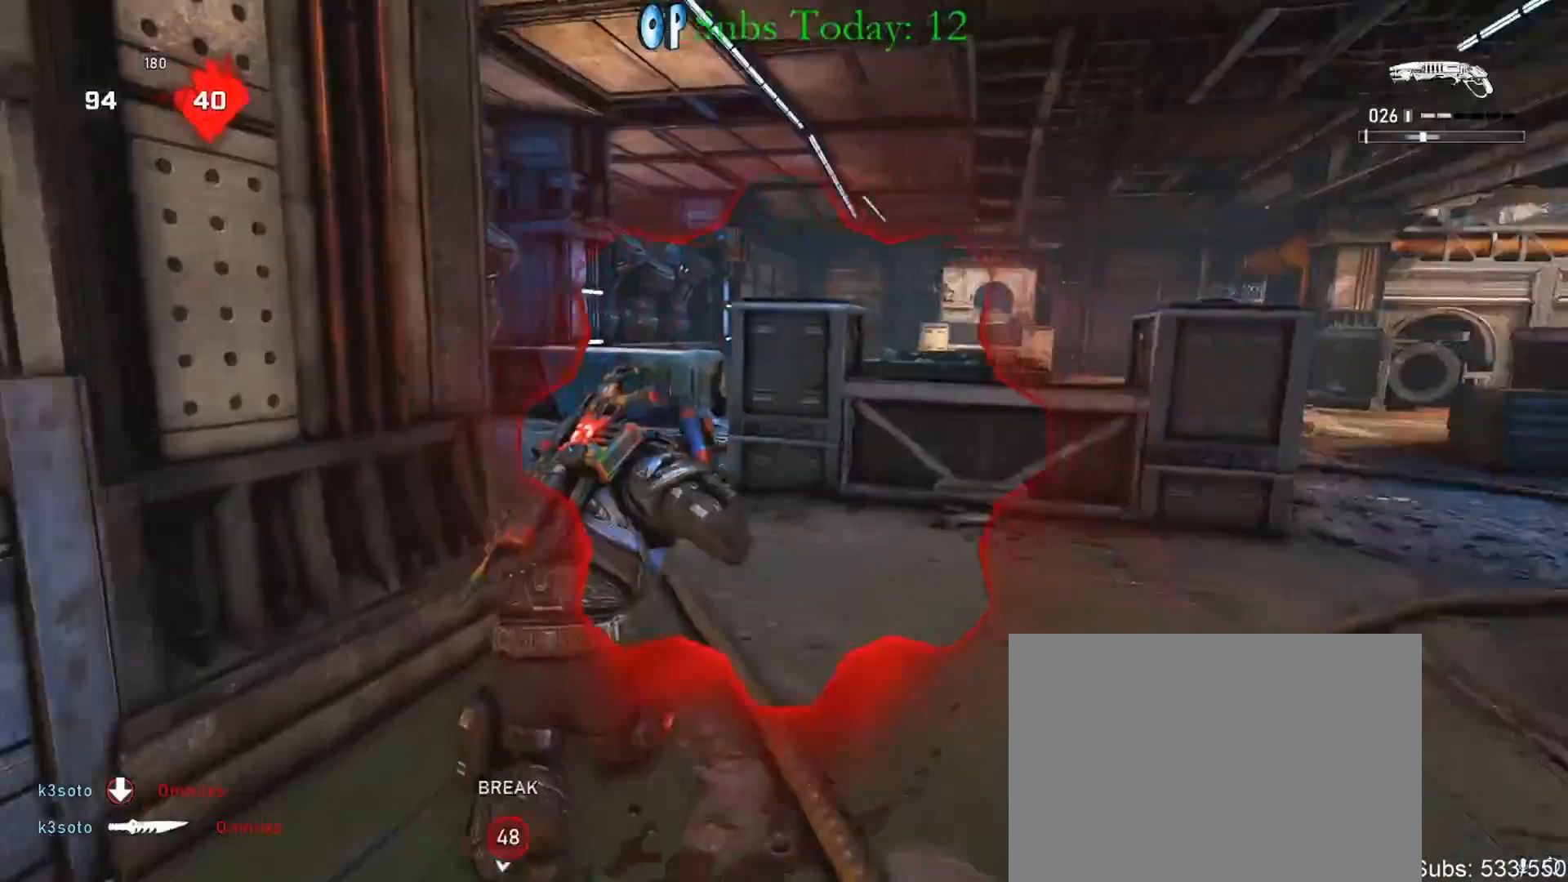
{"buttons": [], "left_stick": "up", "right_stick": "center", "events": [[83, "A", "down"], [83, "right_stick", "left"], [167, "A", "up"], [200, "X", "up"], [217, "A", "down"], [333, "A", "up"], [333, "left_stick", "center"], [400, "right_stick", "center"], [433, "left_stick", "up"]]}
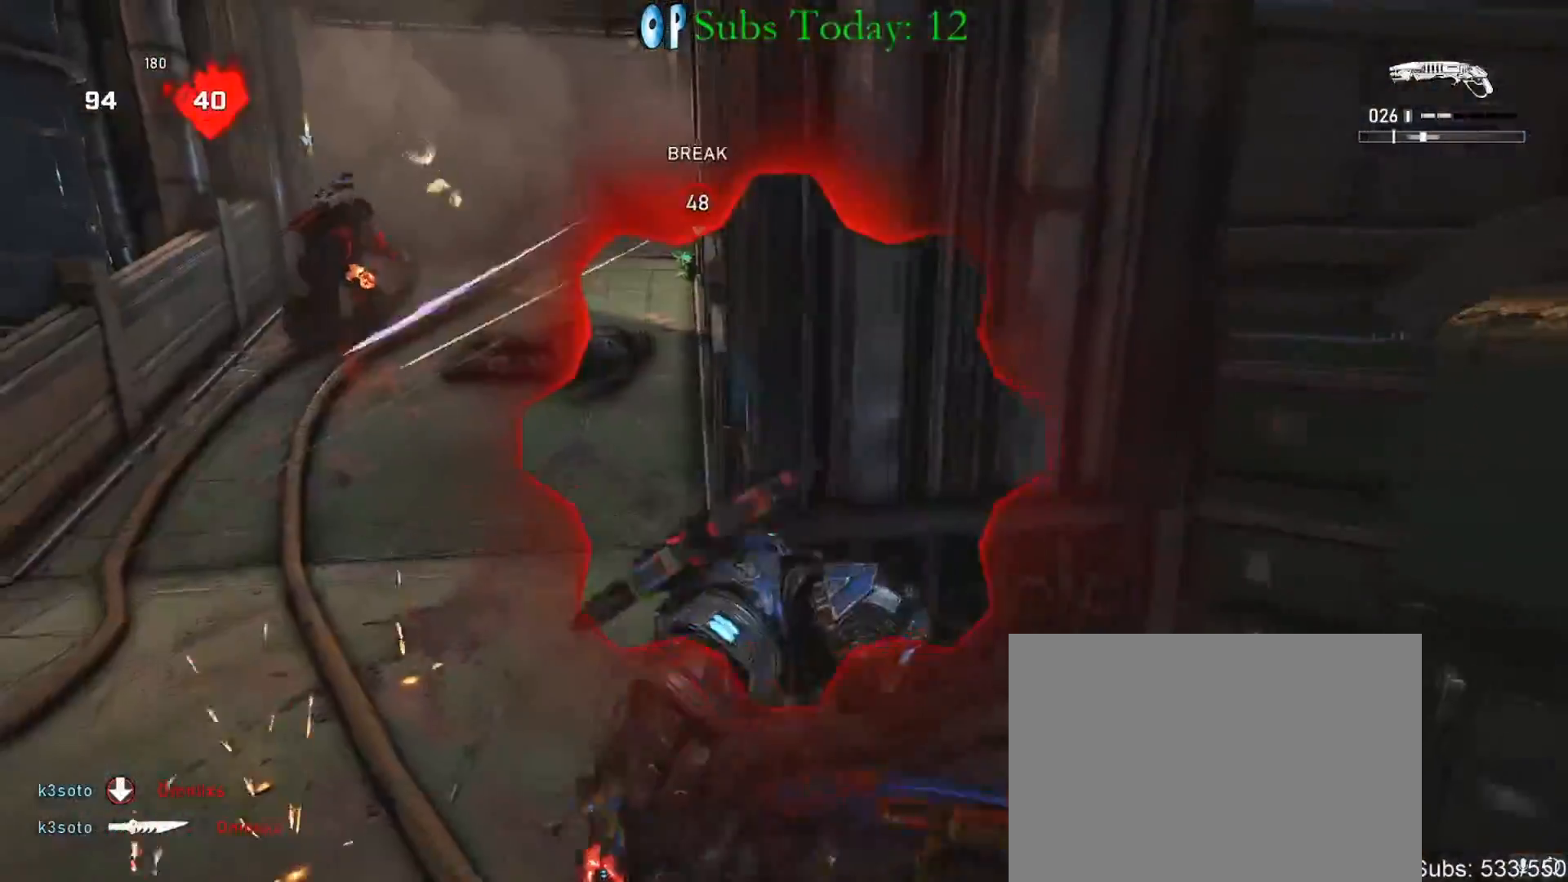
{"buttons": ["L1"], "left_stick": "up-left", "right_stick": "center", "events": [[33, "right_stick", "left"], [133, "A", "down"], [167, "right_stick", "center"], [217, "A", "up"], [267, "left_stick", "up-left"], [283, "L1", "down"]]}
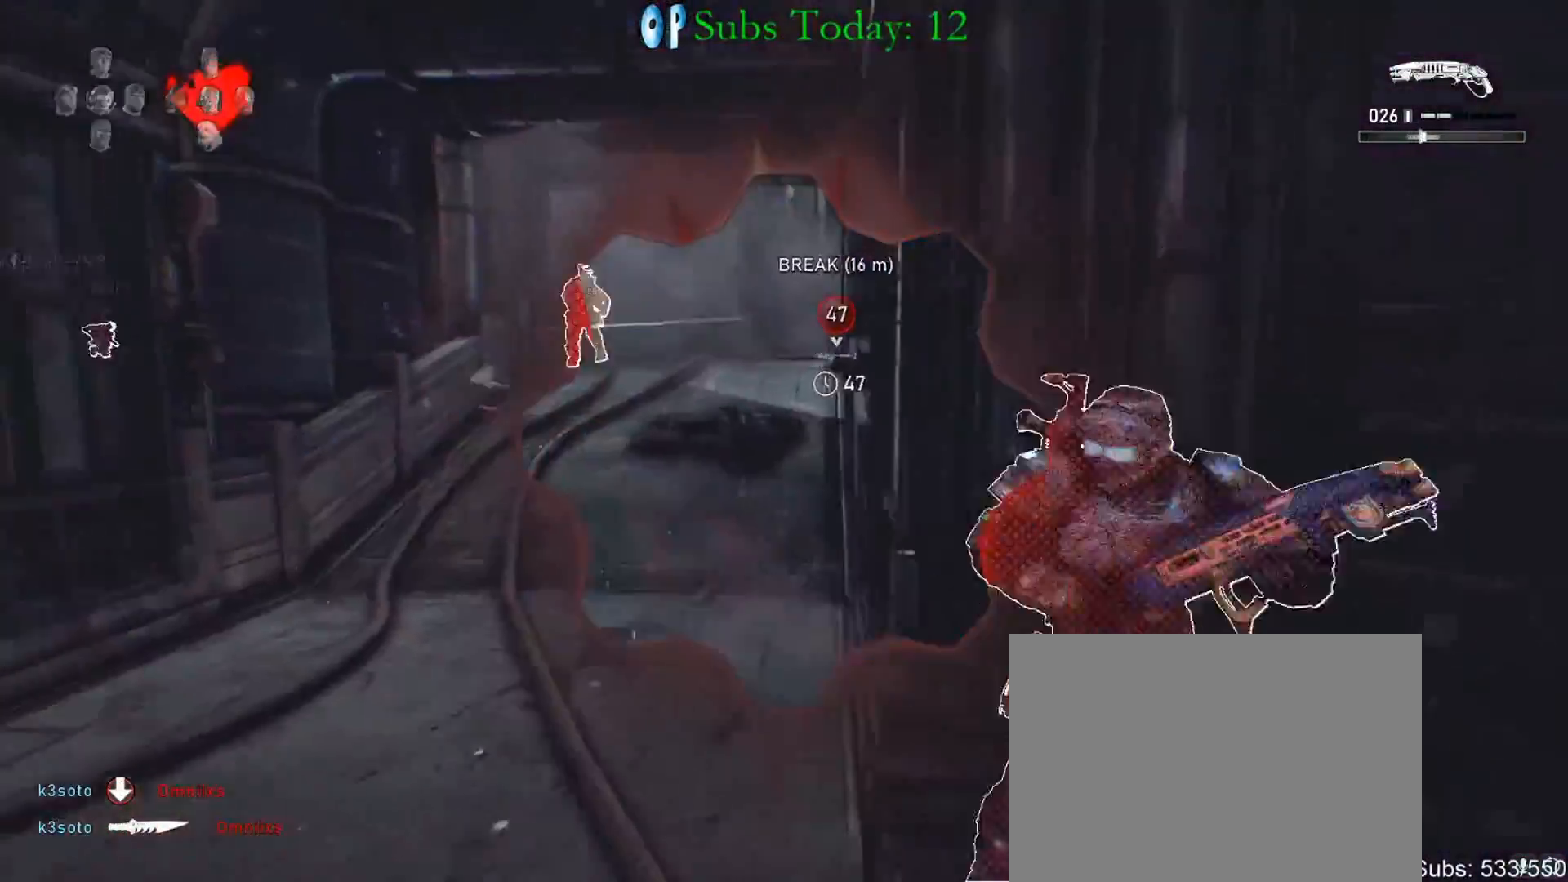
{"buttons": [], "left_stick": "center", "right_stick": "center", "events": [[33, "R1", "down"], [83, "left_stick", "up"], [150, "R1", "up"], [250, "L1", "up"], [300, "left_stick", "center"], [417, "DPAD_RIGHT", "down"], [500, "DPAD_RIGHT", "up"]]}
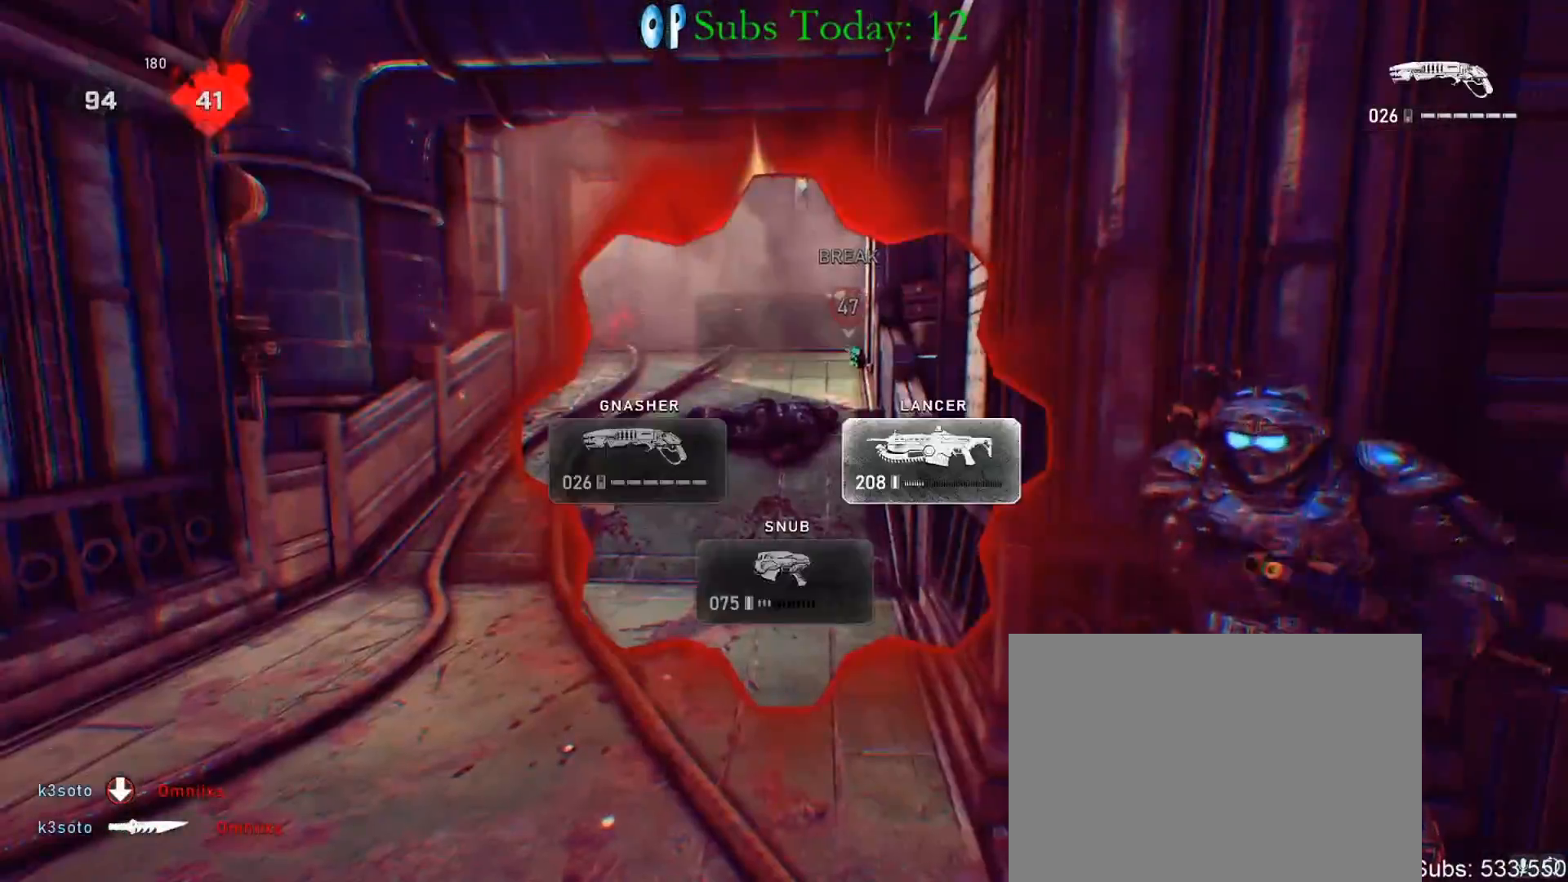
{"buttons": [], "left_stick": "center", "right_stick": "center", "events": [[100, "right_stick", "up"], [200, "right_stick", "center"]]}
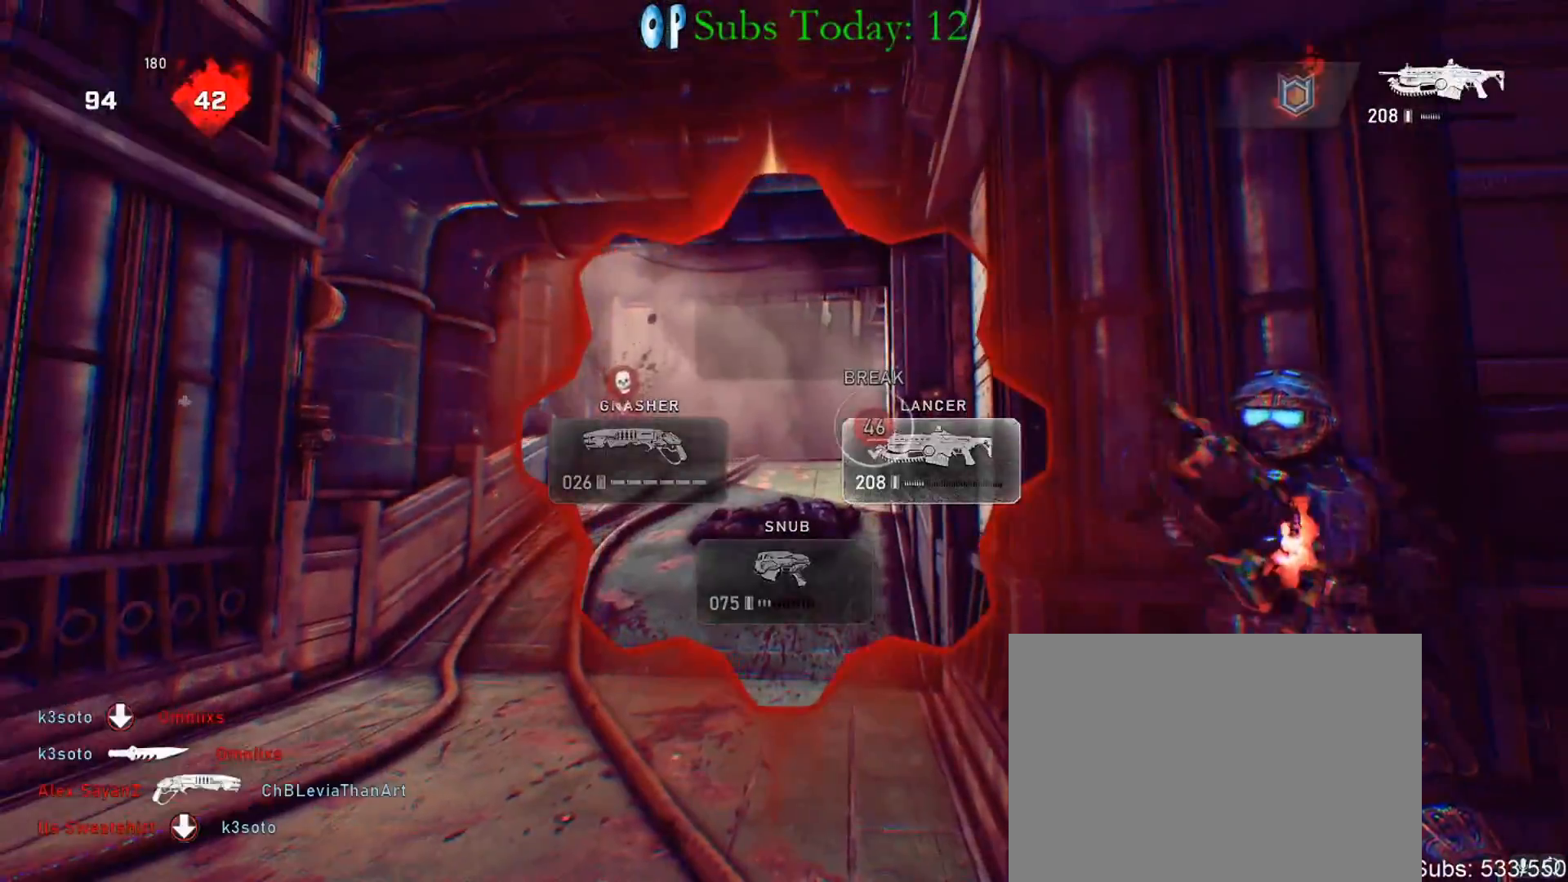
{"buttons": ["L2", "R2"], "left_stick": "down-left", "right_stick": "center", "events": [[83, "L2", "down"], [83, "left_stick", "down-left"], [100, "right_stick", "left"], [183, "left_stick", "down"], [267, "R2", "down"], [450, "left_stick", "down-left"], [483, "right_stick", "center"]]}
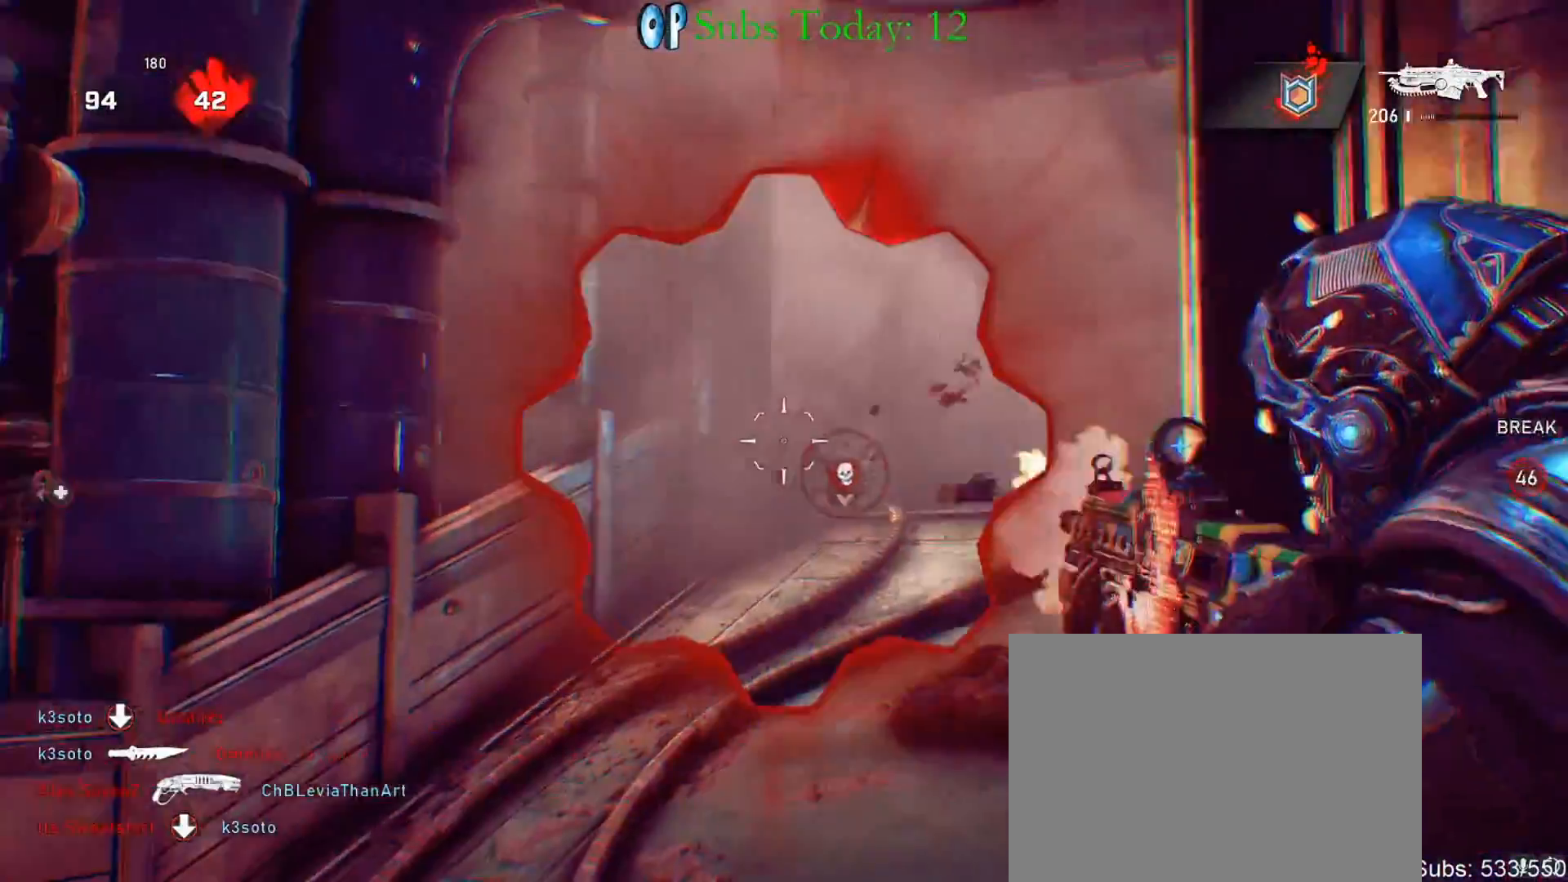
{"buttons": ["L2", "R2"], "left_stick": "down", "right_stick": "center", "events": [[67, "left_stick", "down"], [100, "right_stick", "right"], [200, "left_stick", "down-left"], [250, "right_stick", "left"], [383, "left_stick", "down"], [417, "right_stick", "center"]]}
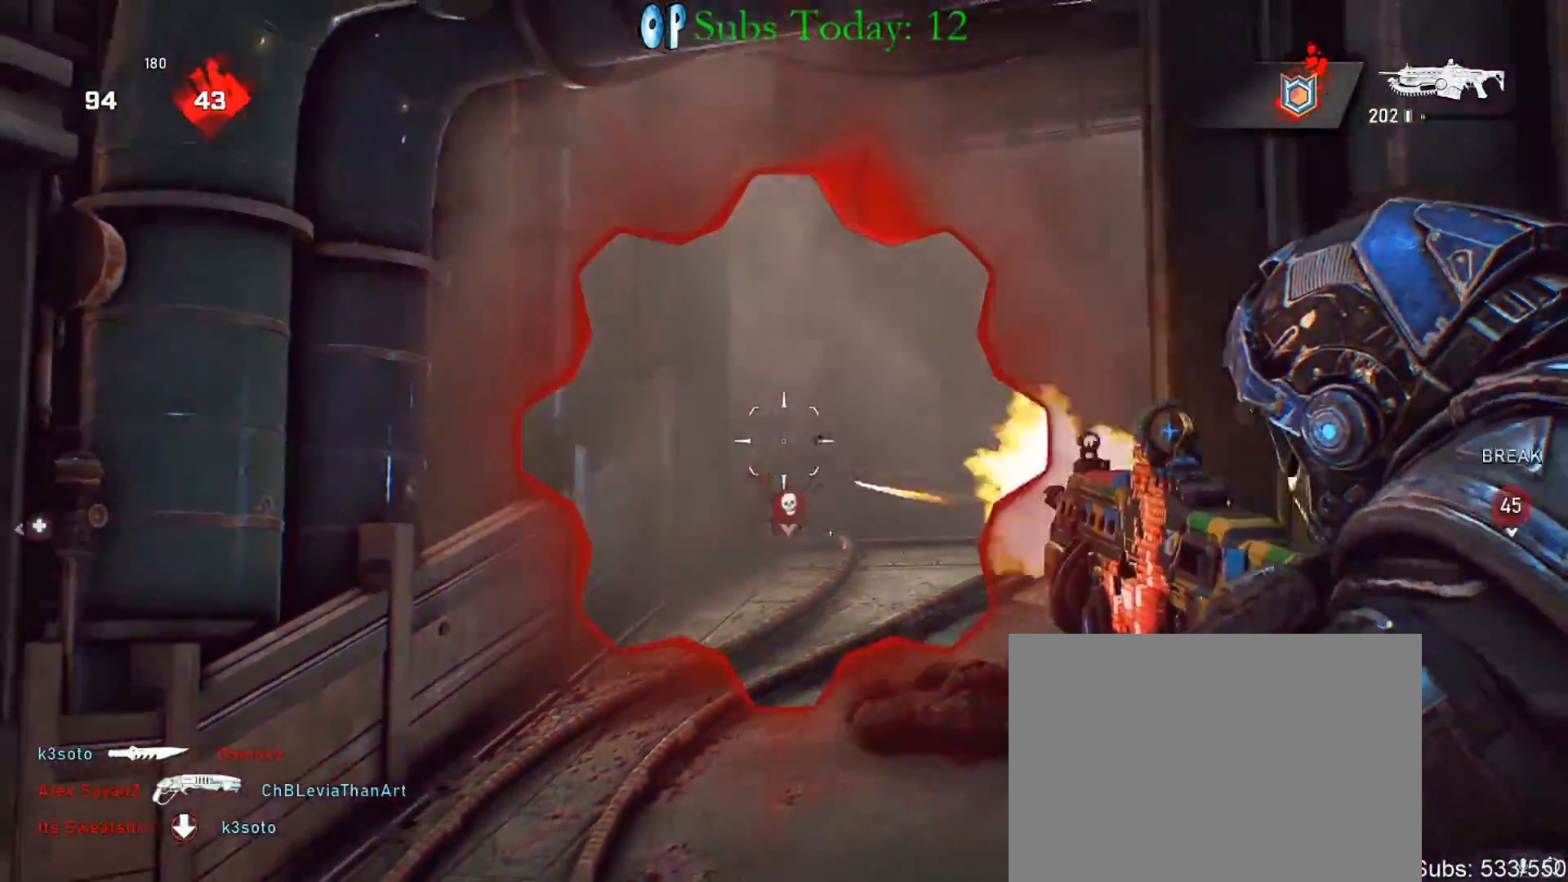
{"buttons": [], "left_stick": "down-right", "right_stick": "left", "events": [[17, "right_stick", "down-right"], [167, "right_stick", "center"], [417, "right_stick", "down"], [450, "L2", "up"], [467, "R2", "up"], [467, "left_stick", "down-right"], [467, "right_stick", "left"]]}
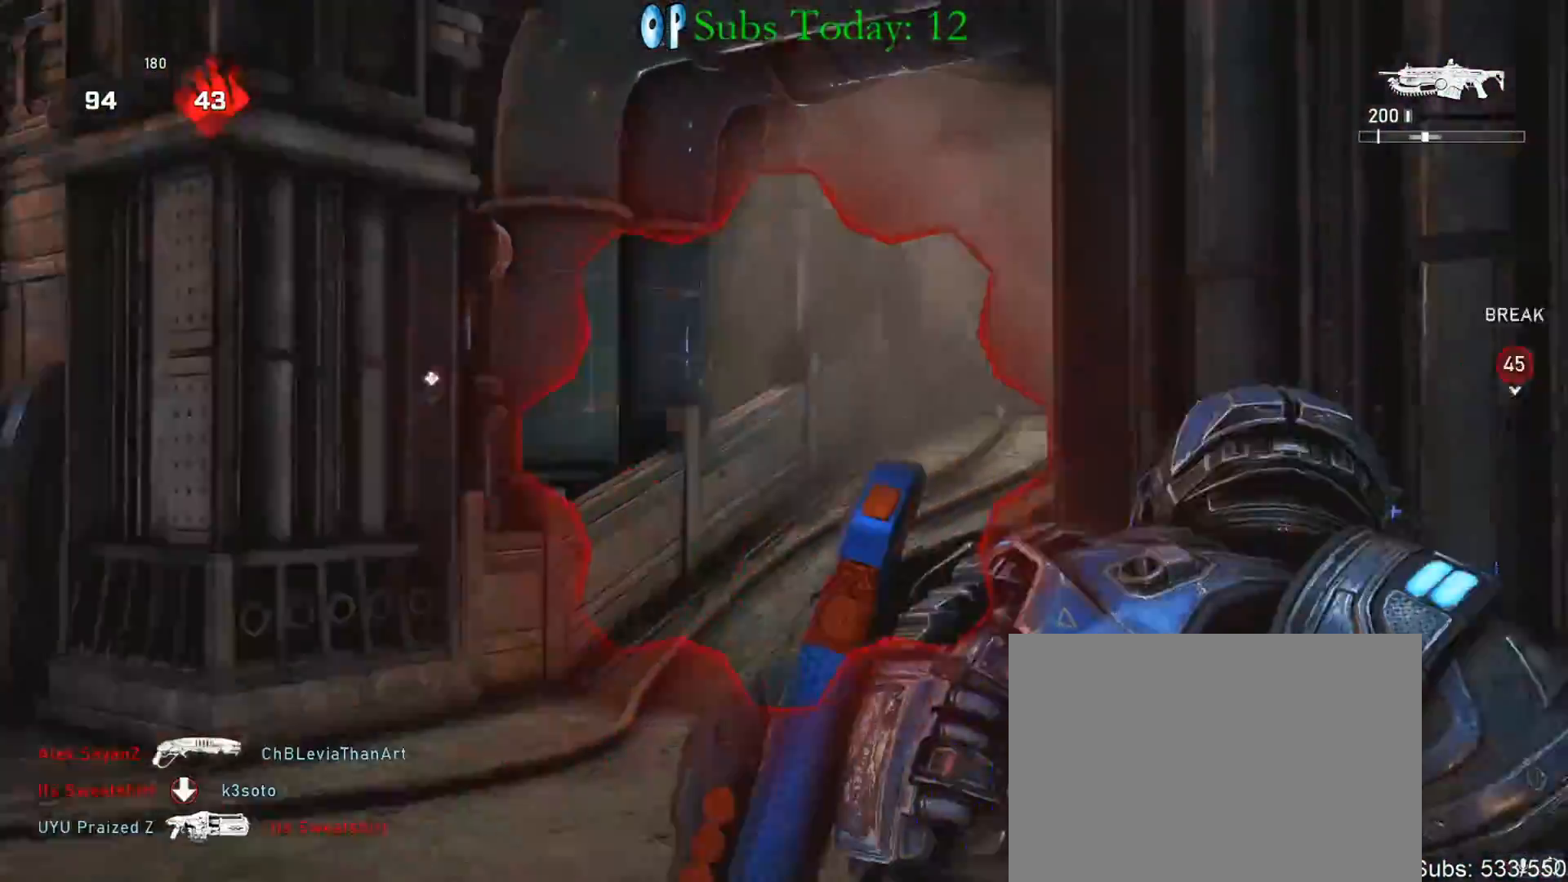
{"buttons": ["L1"], "left_stick": "center", "right_stick": "center", "events": [[67, "L1", "down"], [83, "right_stick", "center"], [500, "left_stick", "center"]]}
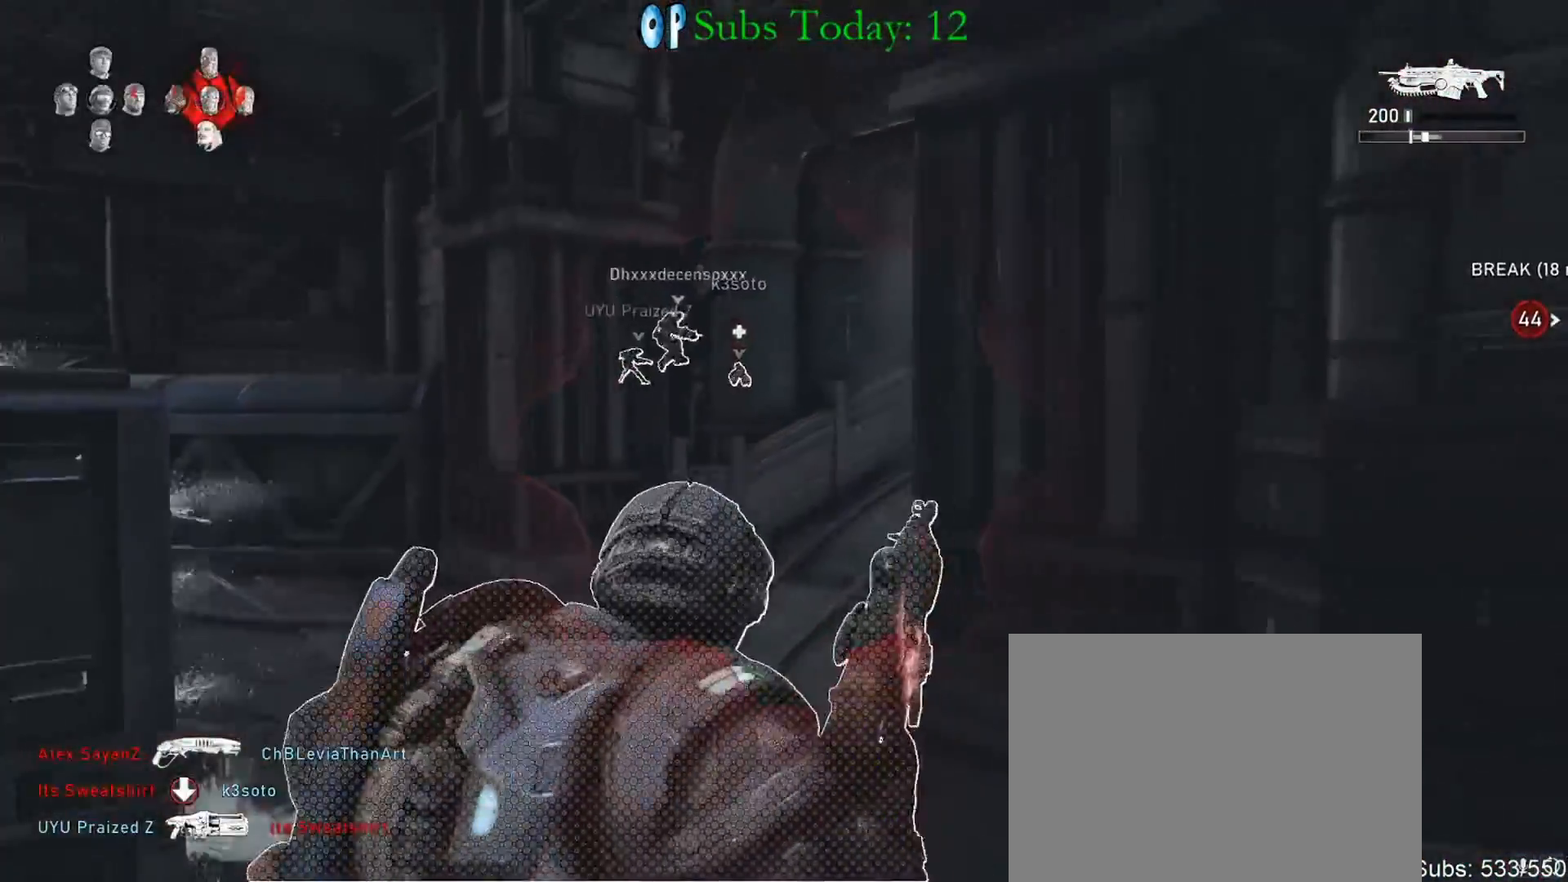
{"buttons": [], "left_stick": "center", "right_stick": "center", "events": [[33, "left_stick", "down-right"], [50, "left_stick", "up-right"], [150, "R1", "down"], [267, "A", "down"], [300, "right_stick", "right"], [333, "R1", "up"], [383, "A", "up"], [400, "L1", "up"], [417, "left_stick", "center"], [467, "right_stick", "center"]]}
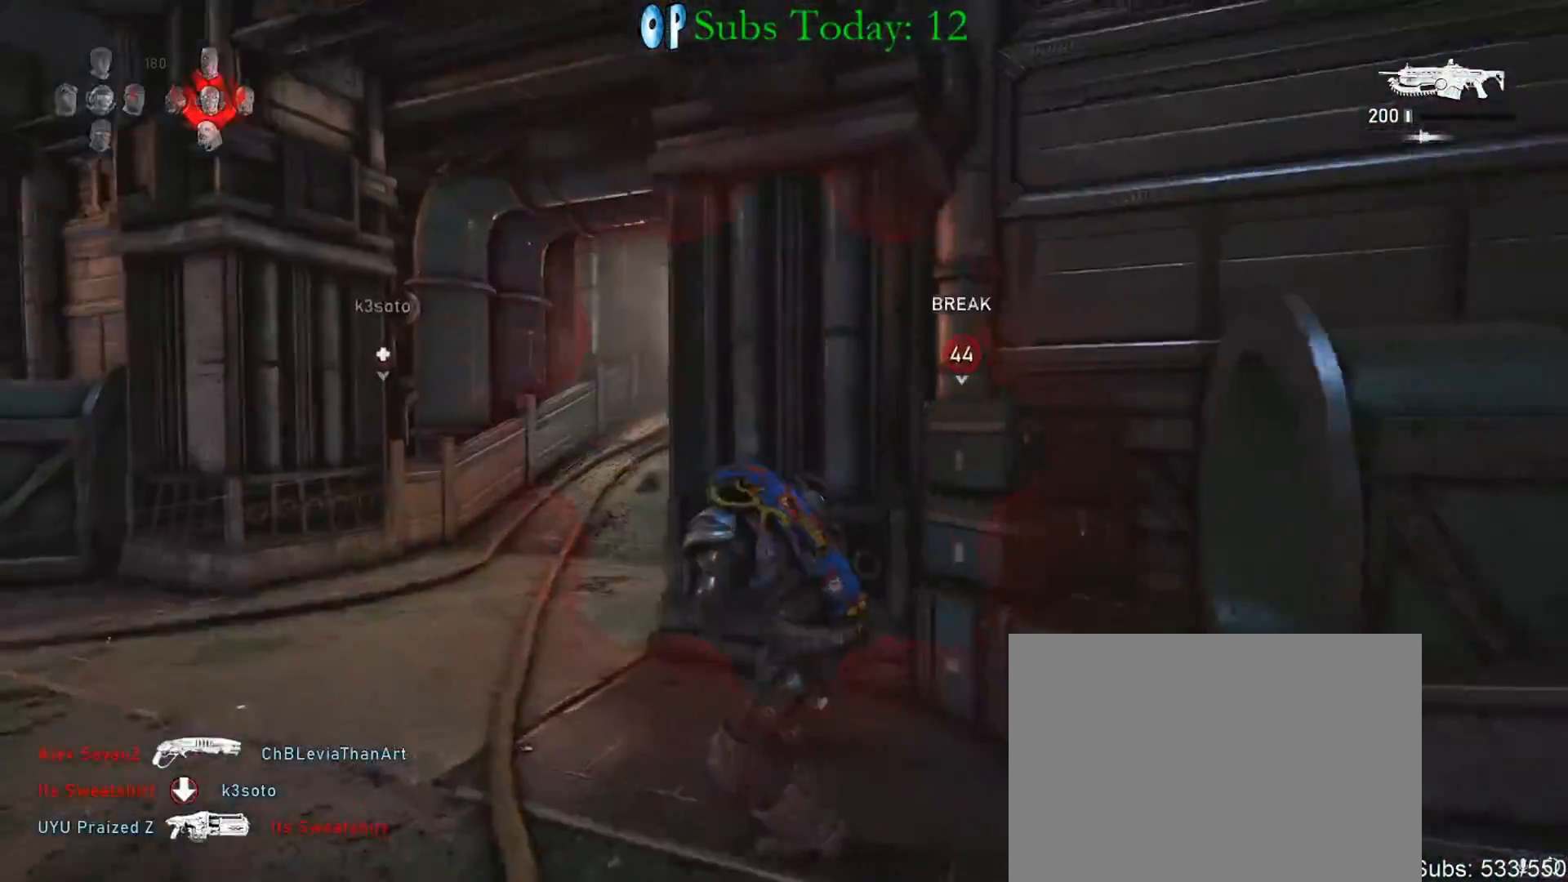
{"buttons": [], "left_stick": "center", "right_stick": "center", "events": [[333, "left_stick", "left"], [350, "right_stick", "right"], [450, "right_stick", "center"], [500, "left_stick", "center"]]}
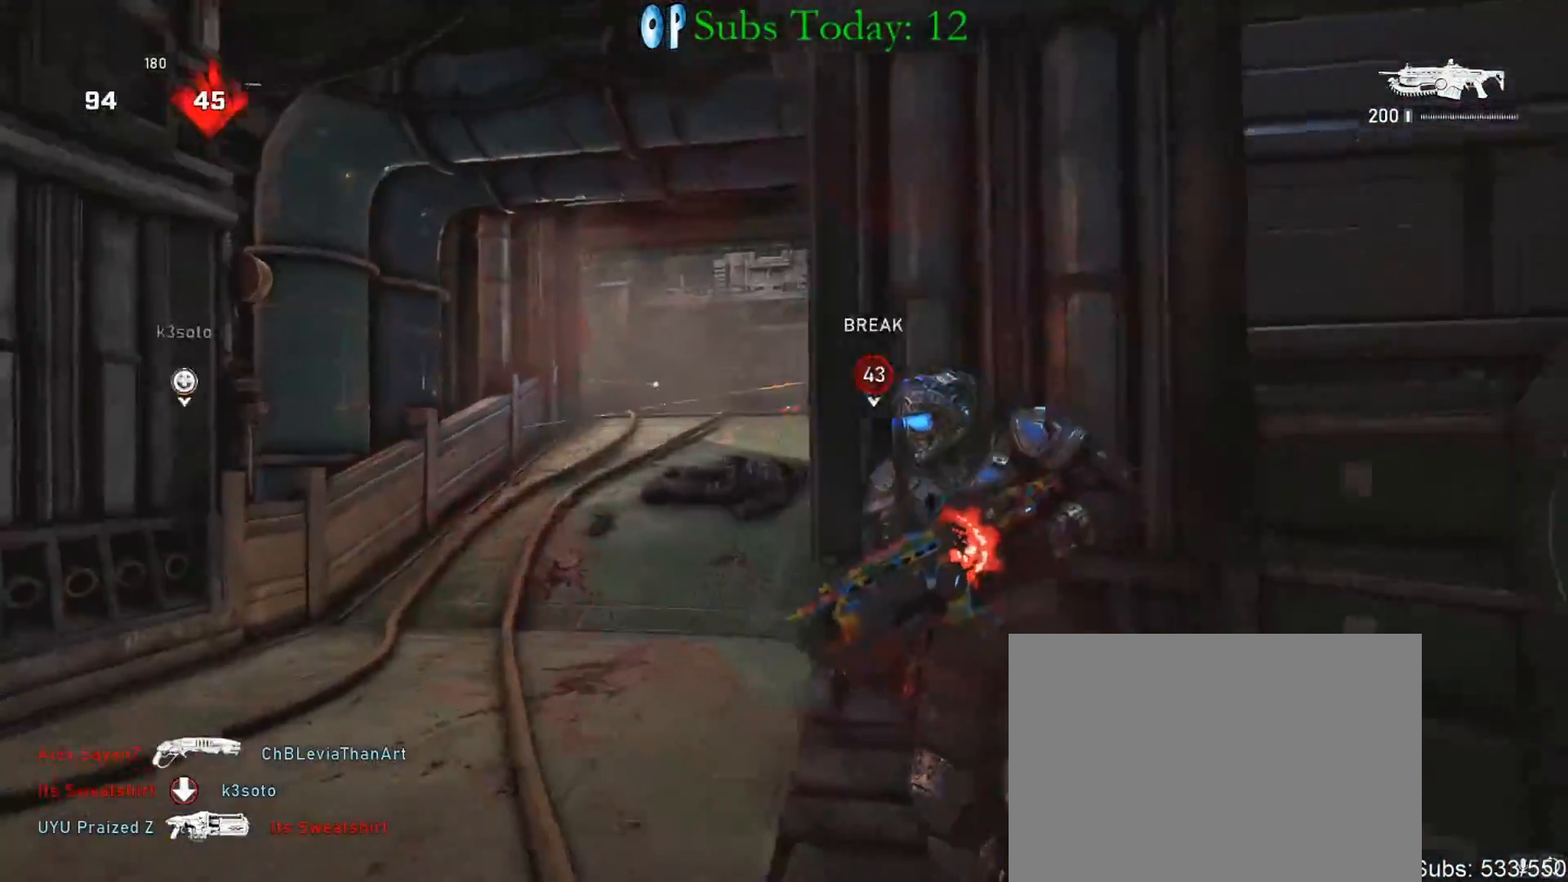
{"buttons": ["L2", "R2"], "left_stick": "down-right", "right_stick": "up-left", "events": [[50, "L2", "down"], [67, "left_stick", "down"], [83, "right_stick", "up"], [200, "left_stick", "down-left"], [200, "right_stick", "center"], [350, "right_stick", "up-left"], [400, "left_stick", "down-right"], [500, "R2", "down"]]}
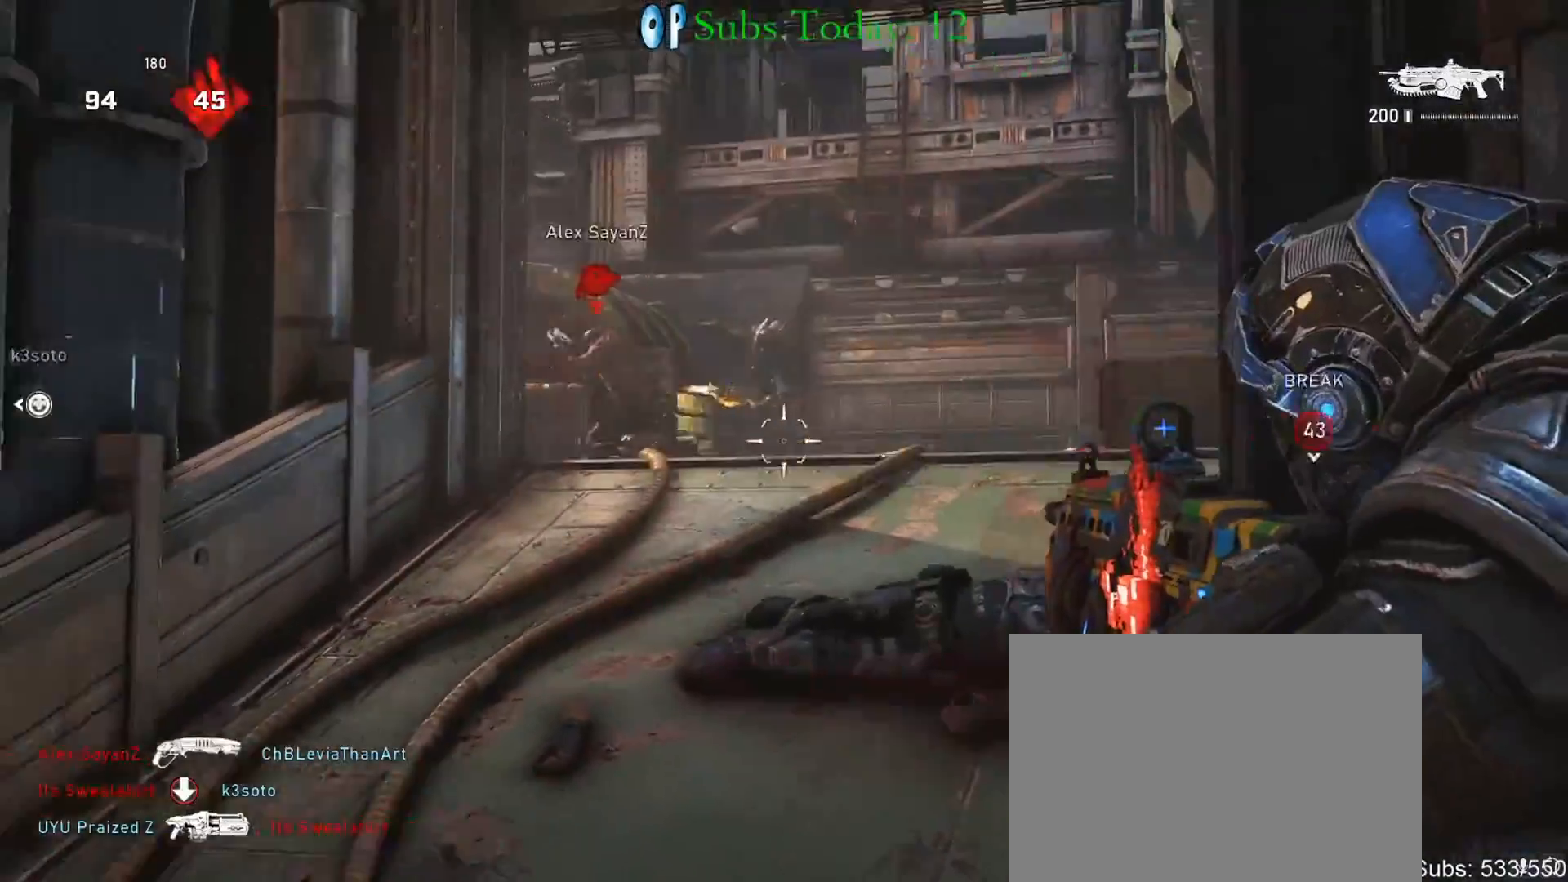
{"buttons": ["L2", "R2"], "left_stick": "down-right", "right_stick": "center", "events": [[50, "L3", "down"], [67, "right_stick", "center"], [133, "L3", "up"], [167, "right_stick", "left"], [183, "left_stick", "down-left"], [267, "right_stick", "center"], [300, "left_stick", "down-right"], [333, "right_stick", "down-right"], [400, "left_stick", "center"], [400, "right_stick", "center"], [483, "left_stick", "down-right"]]}
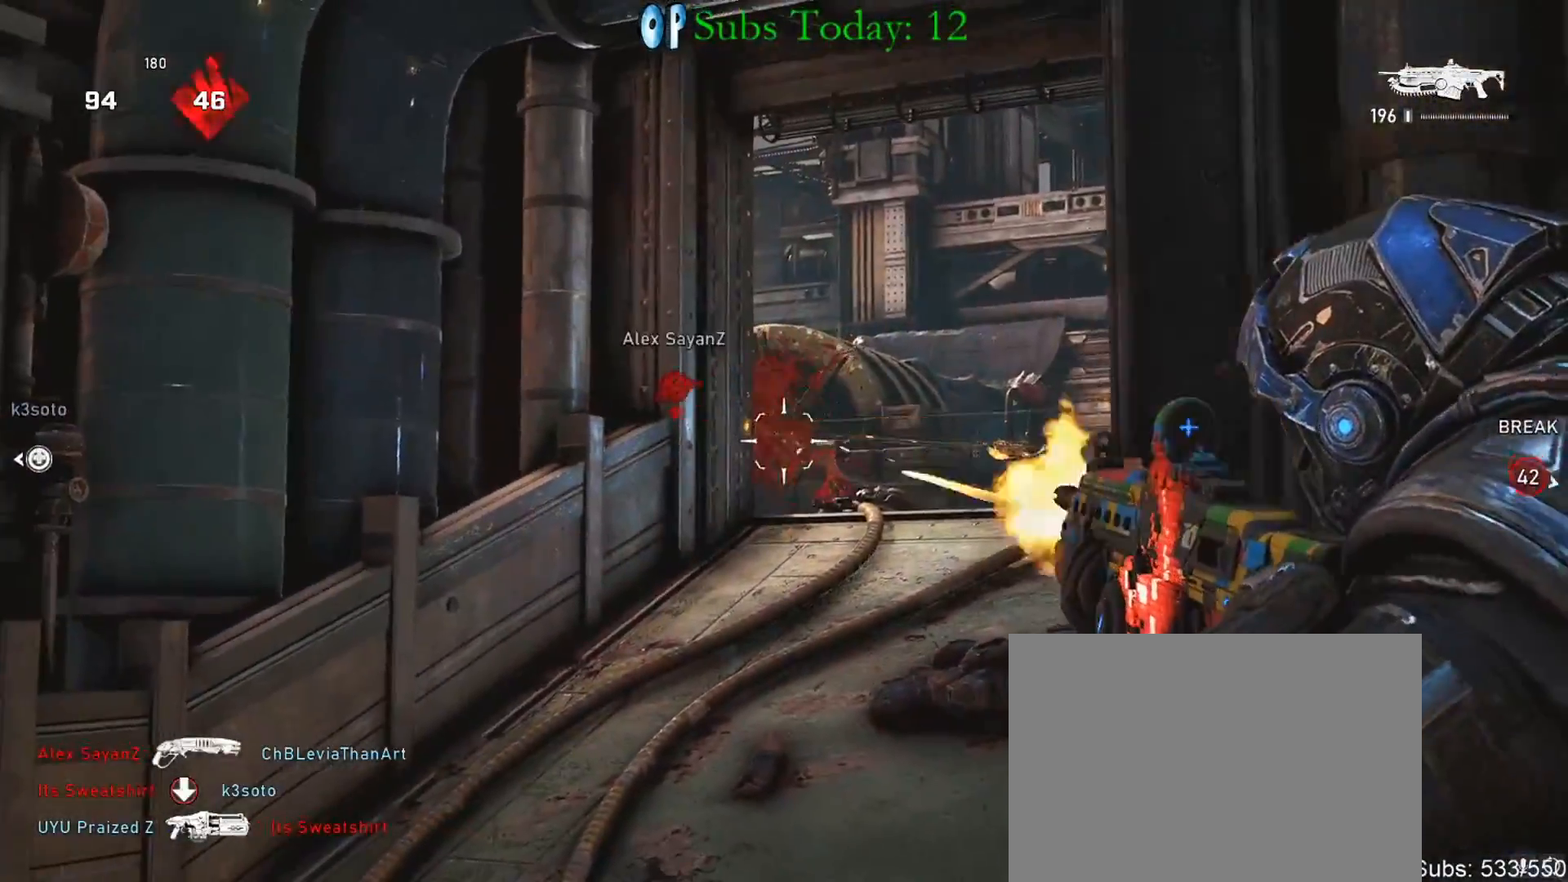
{"buttons": ["L2", "R2"], "left_stick": "left", "right_stick": "right", "events": [[167, "left_stick", "center"], [233, "right_stick", "down"], [267, "left_stick", "up"], [333, "left_stick", "left"], [383, "right_stick", "right"]]}
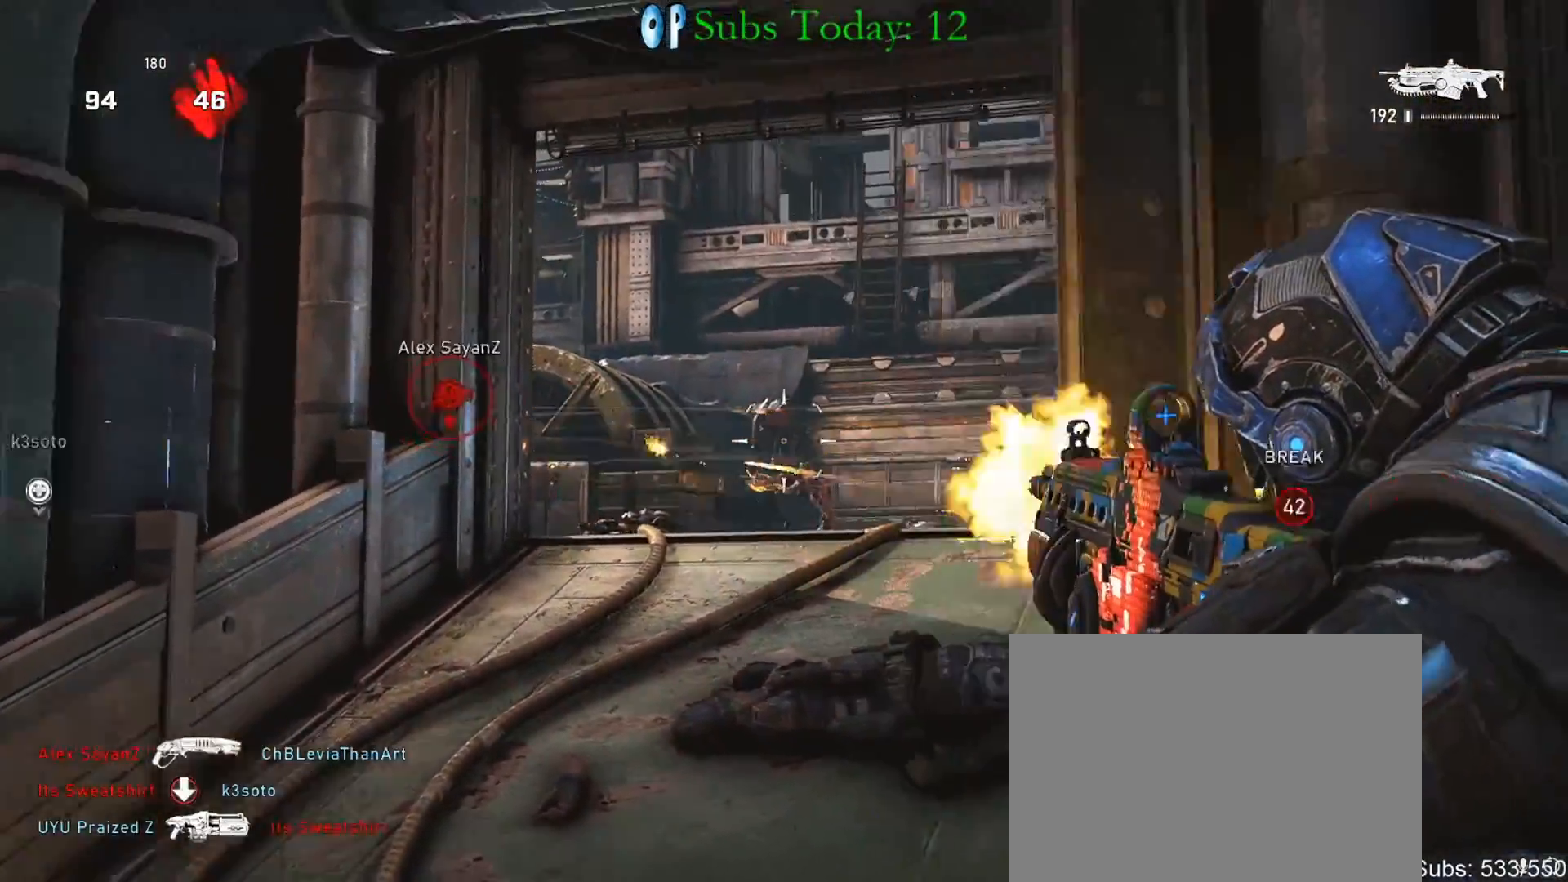
{"buttons": ["L2", "R2", "L3"], "left_stick": "center", "right_stick": "down", "events": [[33, "right_stick", "down"], [83, "right_stick", "down-left"], [117, "L3", "down"], [167, "L3", "up"], [250, "right_stick", "down-right"], [283, "L3", "down"], [300, "left_stick", "center"], [350, "L3", "up"], [383, "right_stick", "down"], [467, "L3", "down"]]}
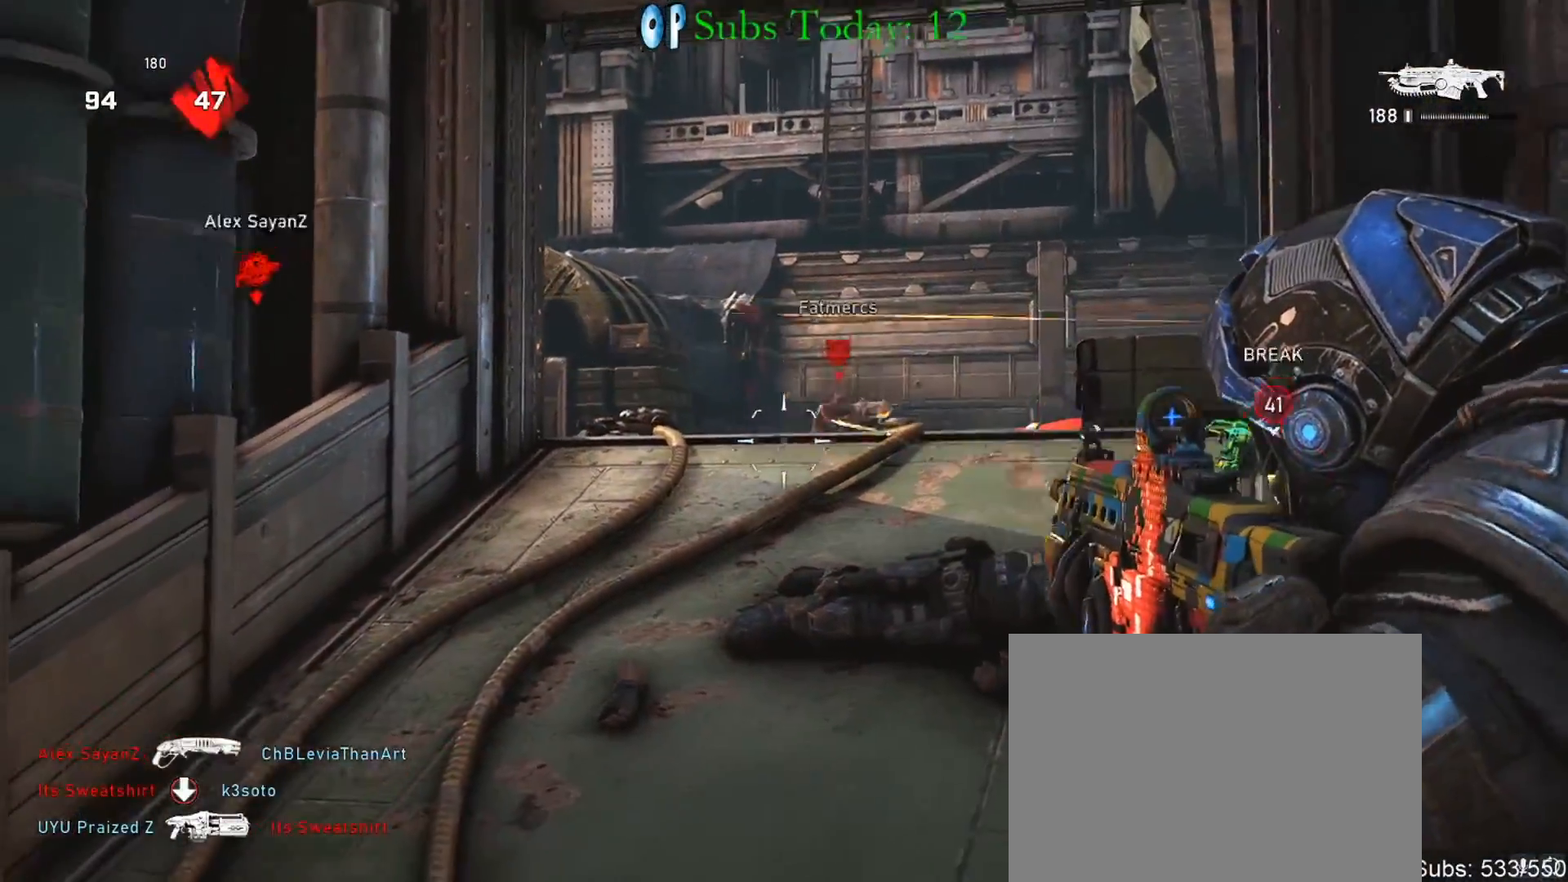
{"buttons": ["L2", "R2", "L3"], "left_stick": "center", "right_stick": "center", "events": [[33, "L3", "up"], [50, "right_stick", "right"], [133, "L3", "down"], [167, "right_stick", "center"], [200, "L3", "up"], [283, "L3", "down"], [283, "right_stick", "right"], [367, "L3", "up"], [450, "right_stick", "center"], [467, "L3", "down"]]}
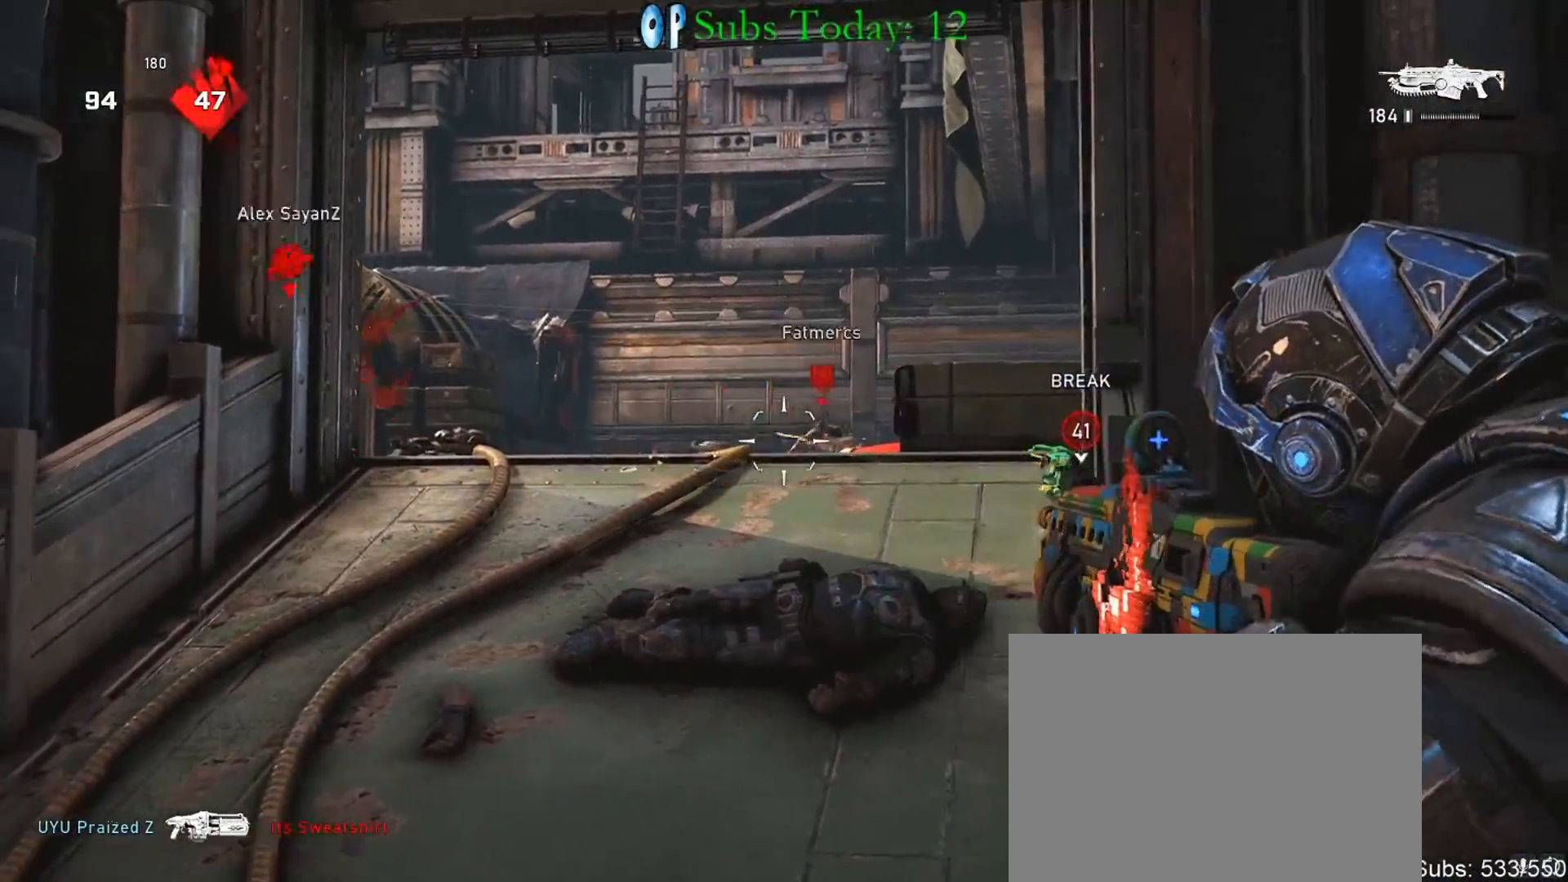
{"buttons": ["L2", "R2"], "left_stick": "down-right", "right_stick": "left", "events": [[17, "L3", "up"], [100, "right_stick", "right"], [183, "right_stick", "center"], [267, "left_stick", "down-right"], [300, "right_stick", "left"]]}
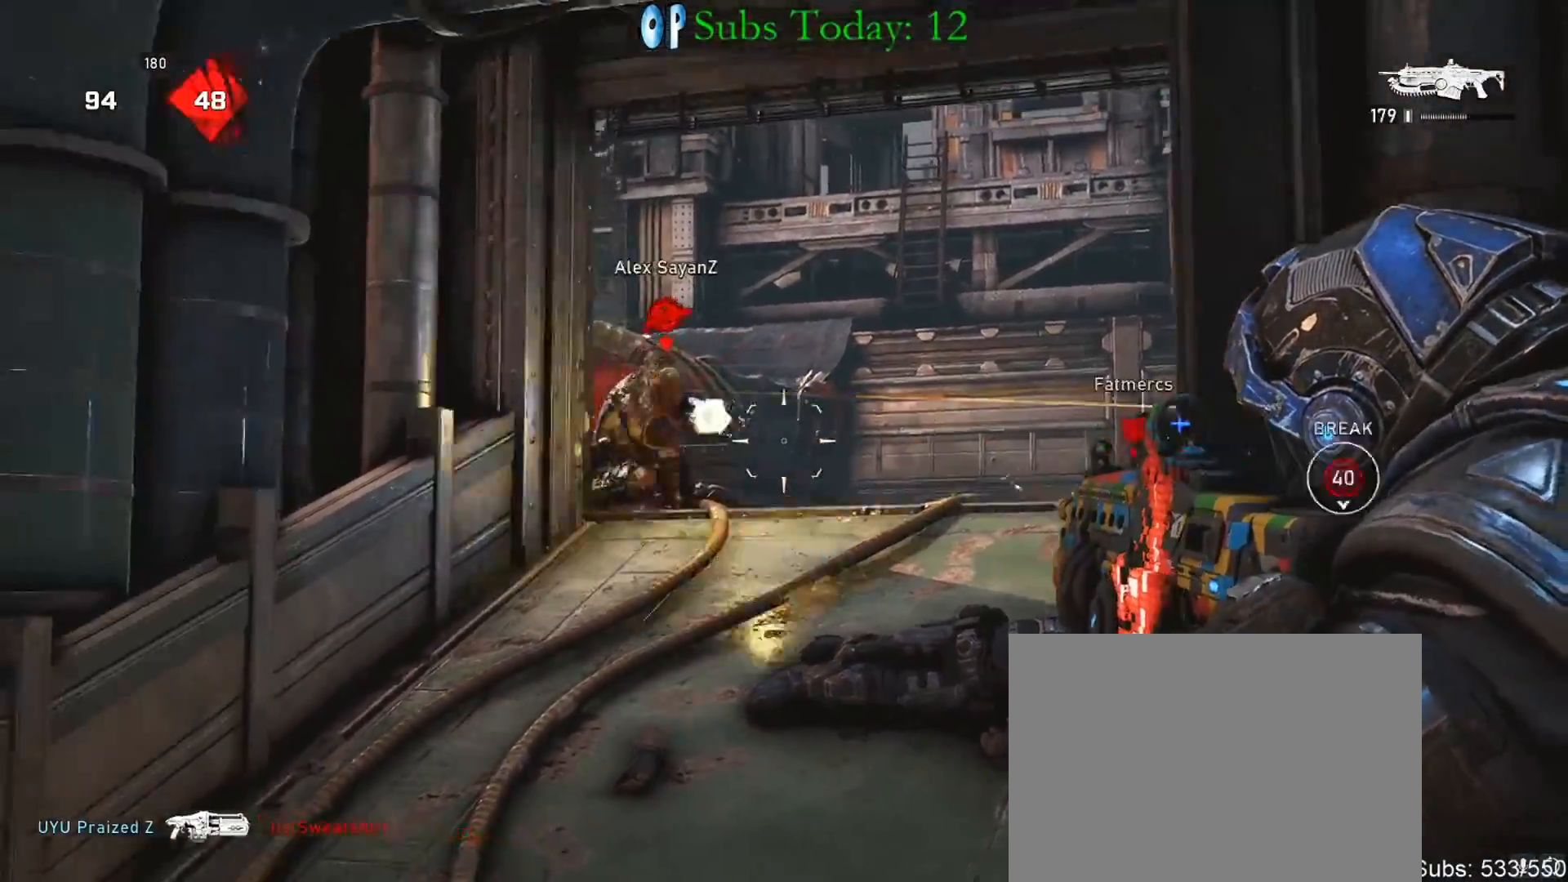
{"buttons": ["L2", "R2"], "left_stick": "right", "right_stick": "right", "events": [[67, "right_stick", "right"], [83, "L3", "down"], [150, "L3", "up"], [150, "right_stick", "left"], [200, "left_stick", "down"], [300, "right_stick", "down"], [367, "L3", "down"], [417, "L3", "up"], [417, "right_stick", "center"], [467, "left_stick", "right"], [467, "right_stick", "right"]]}